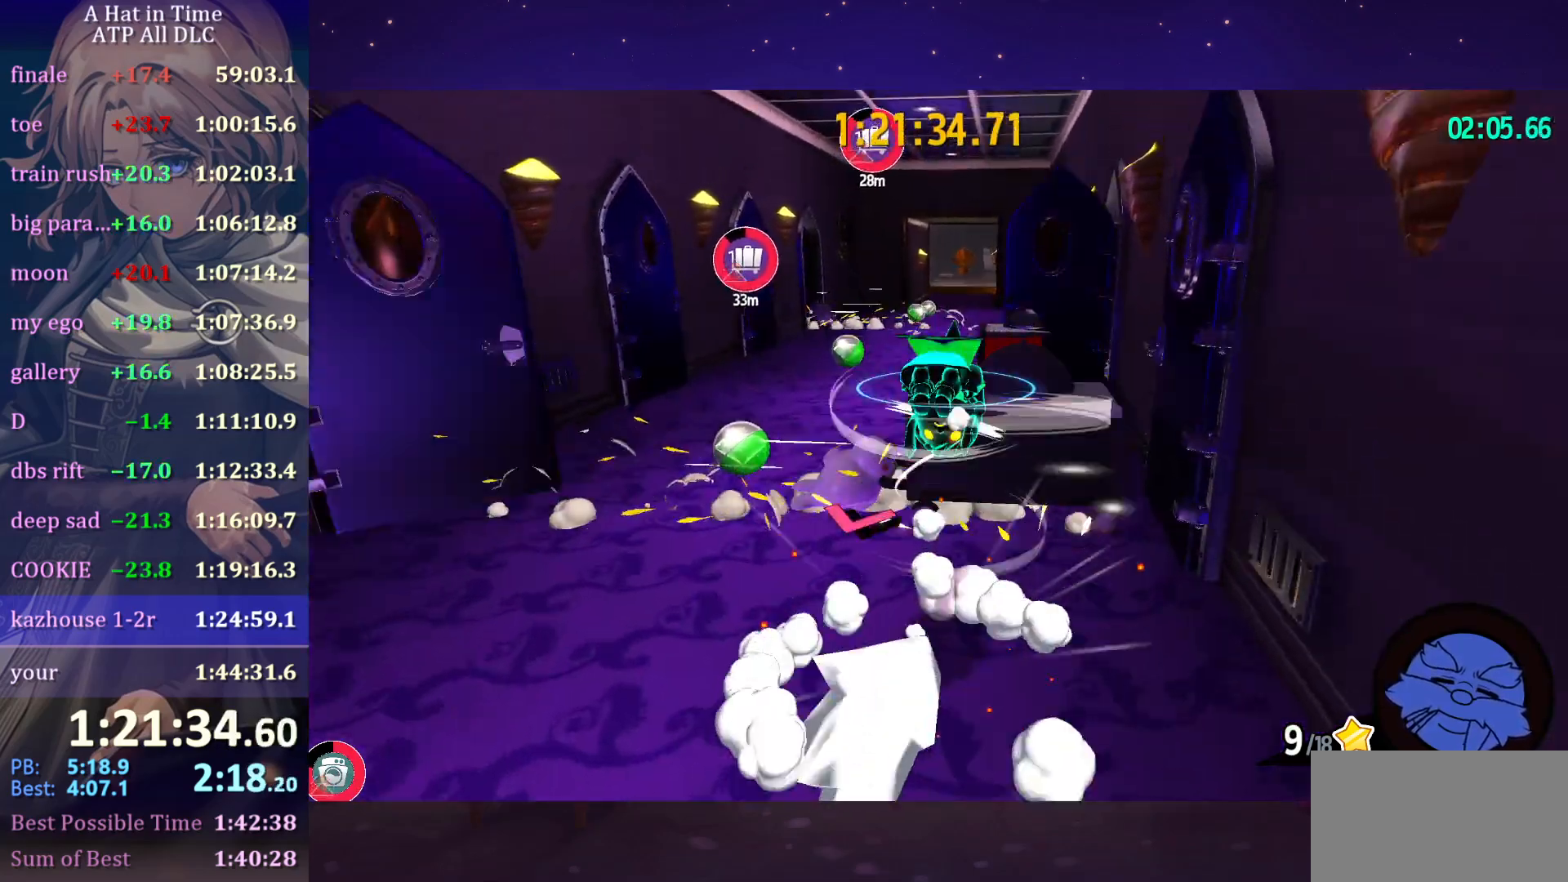
Gameplay with keyboard and mouse; each line is a JSON object with the keys and mouse buttons held at the frame after it. "events" lists presses ("down") and releases ("up") of "a", "alt", "c", "caps_lock", "ctrl", "d", "e", "f", "g", "q", "r", "s", "shift", "space", "t", "tab", "v", "w", "x", "z", "mouse_left", "mouse_wheel" and "mouse_right" between this image and that frame as [ms after this image, input, new state], when the widget could be followed in between. "mouse_left", "mouse_wheel", "mouse_right" = the "left", "wheel", "right" buttons of the "mouse" list. No other keys are recorded. "wheel" means that the mouse wheel is clicked or scrolled. "mouse_move" is the direction in which the mouse moves at that frame (one of eight, or "still"), when it could be read.
{"keys": ["a", "shift", "w"], "mouse": [], "mouse_move": "still", "events": [[50, "space", "up"], [283, "a", "down"]]}
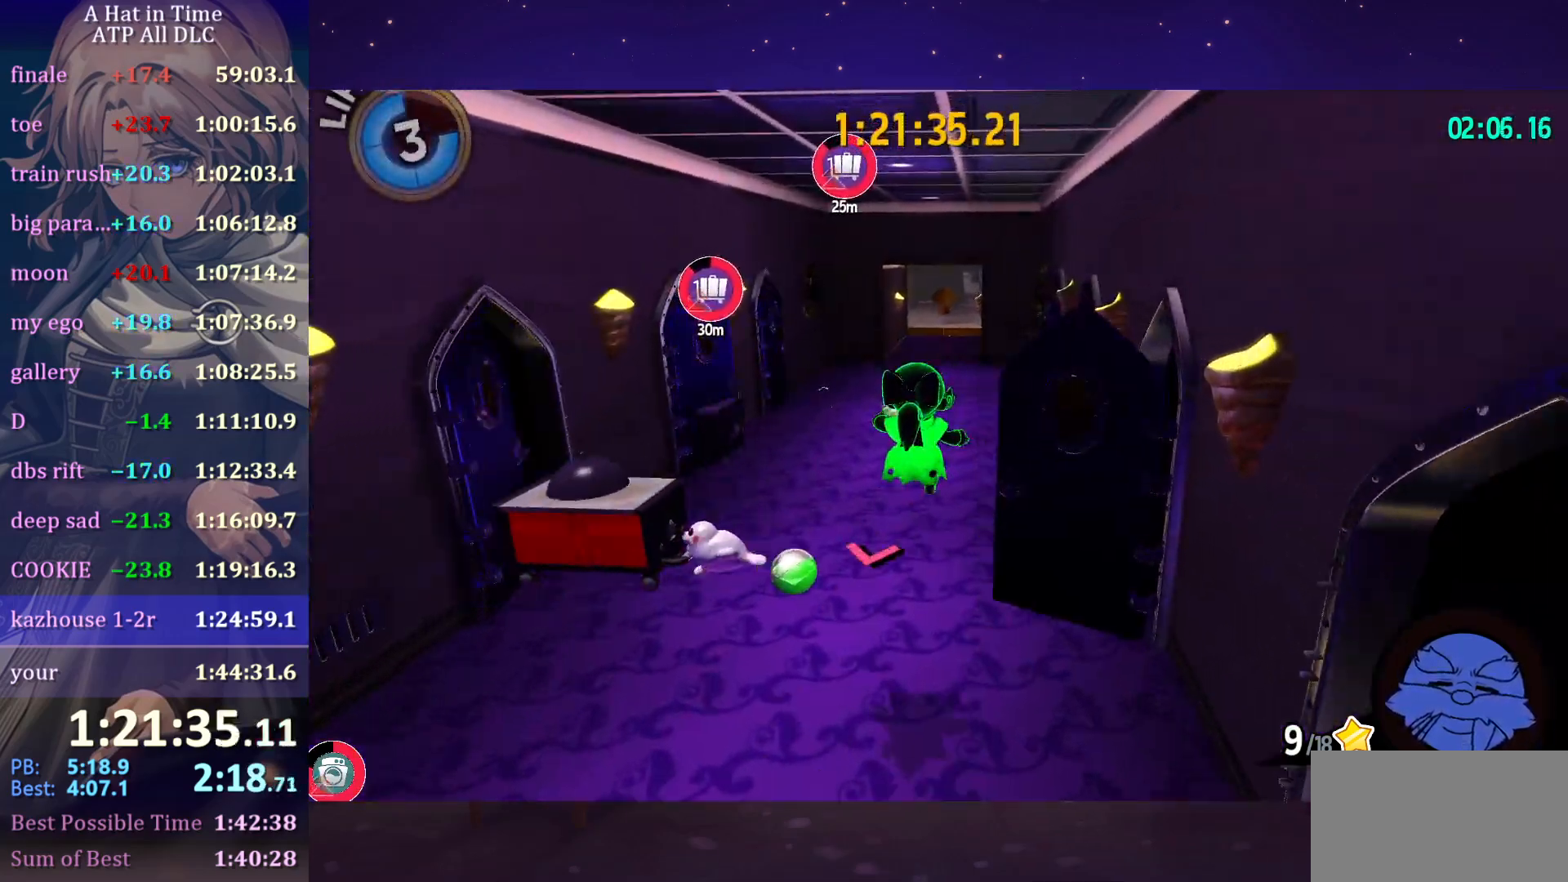
{"keys": ["shift", "w"], "mouse": [], "mouse_move": "still", "events": [[66, "a", "up"]]}
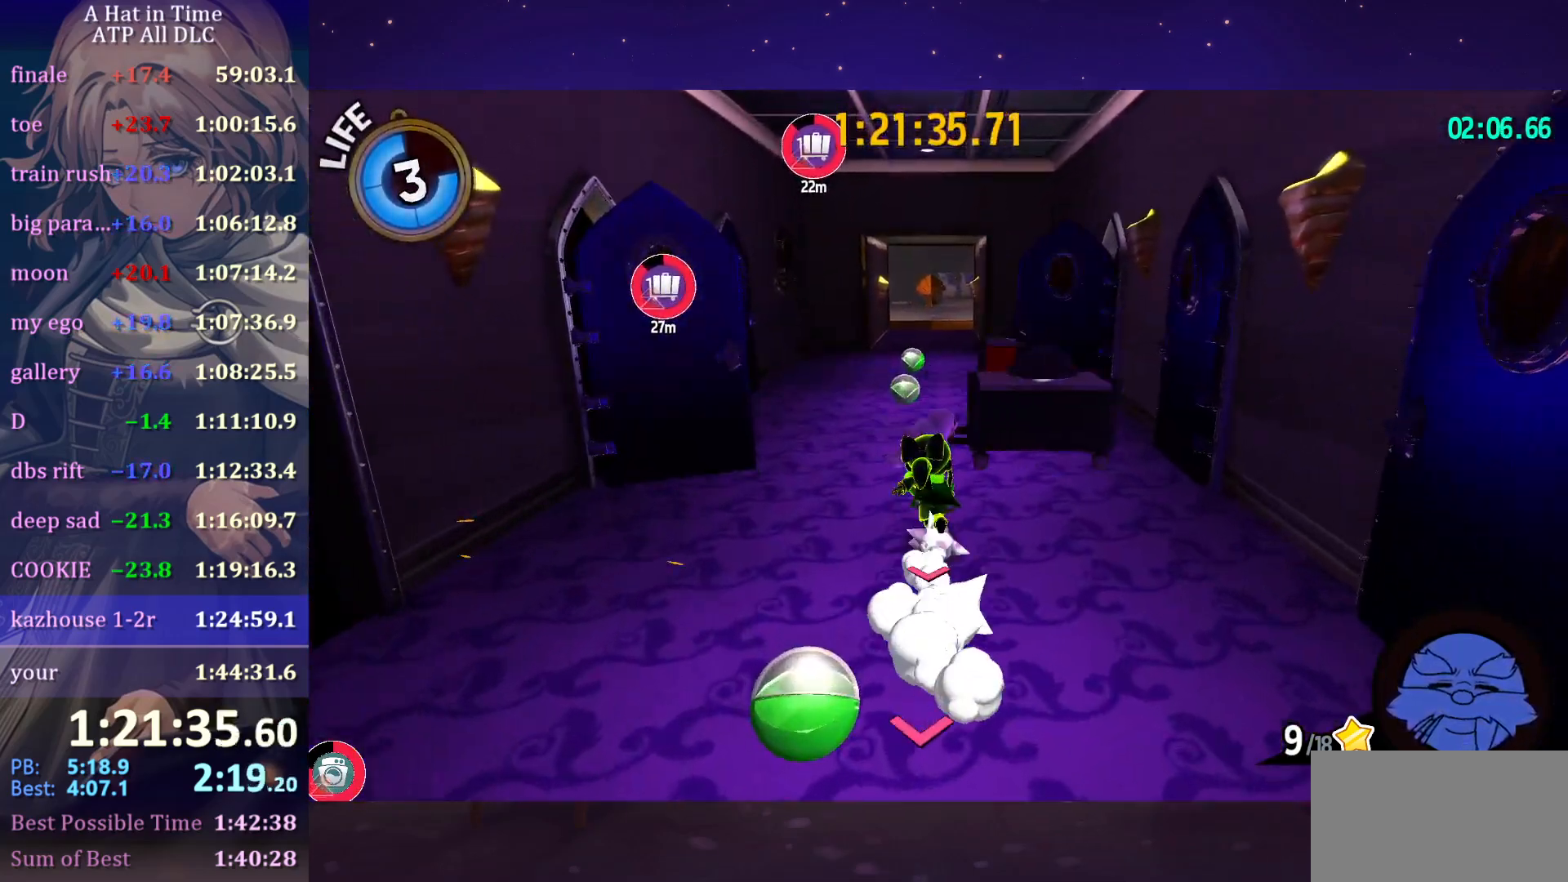
{"keys": ["w"], "mouse": [], "mouse_move": "still", "events": [[166, "shift", "up"], [216, "ctrl", "down"], [316, "ctrl", "up"]]}
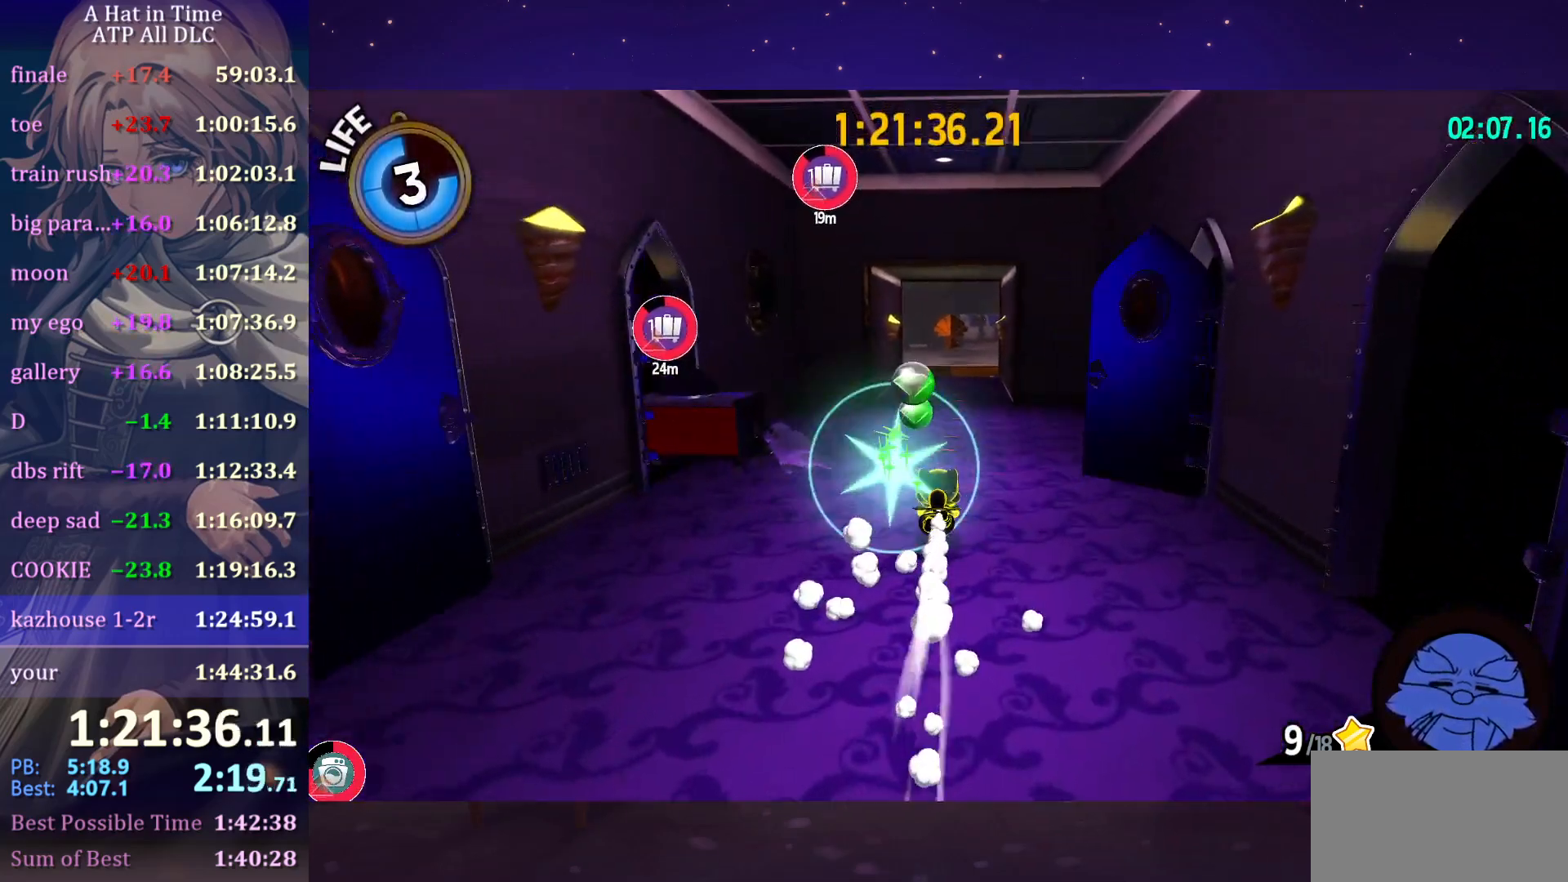
{"keys": ["w"], "mouse": [], "mouse_move": "still", "events": [[183, "ctrl", "down"], [283, "ctrl", "up"]]}
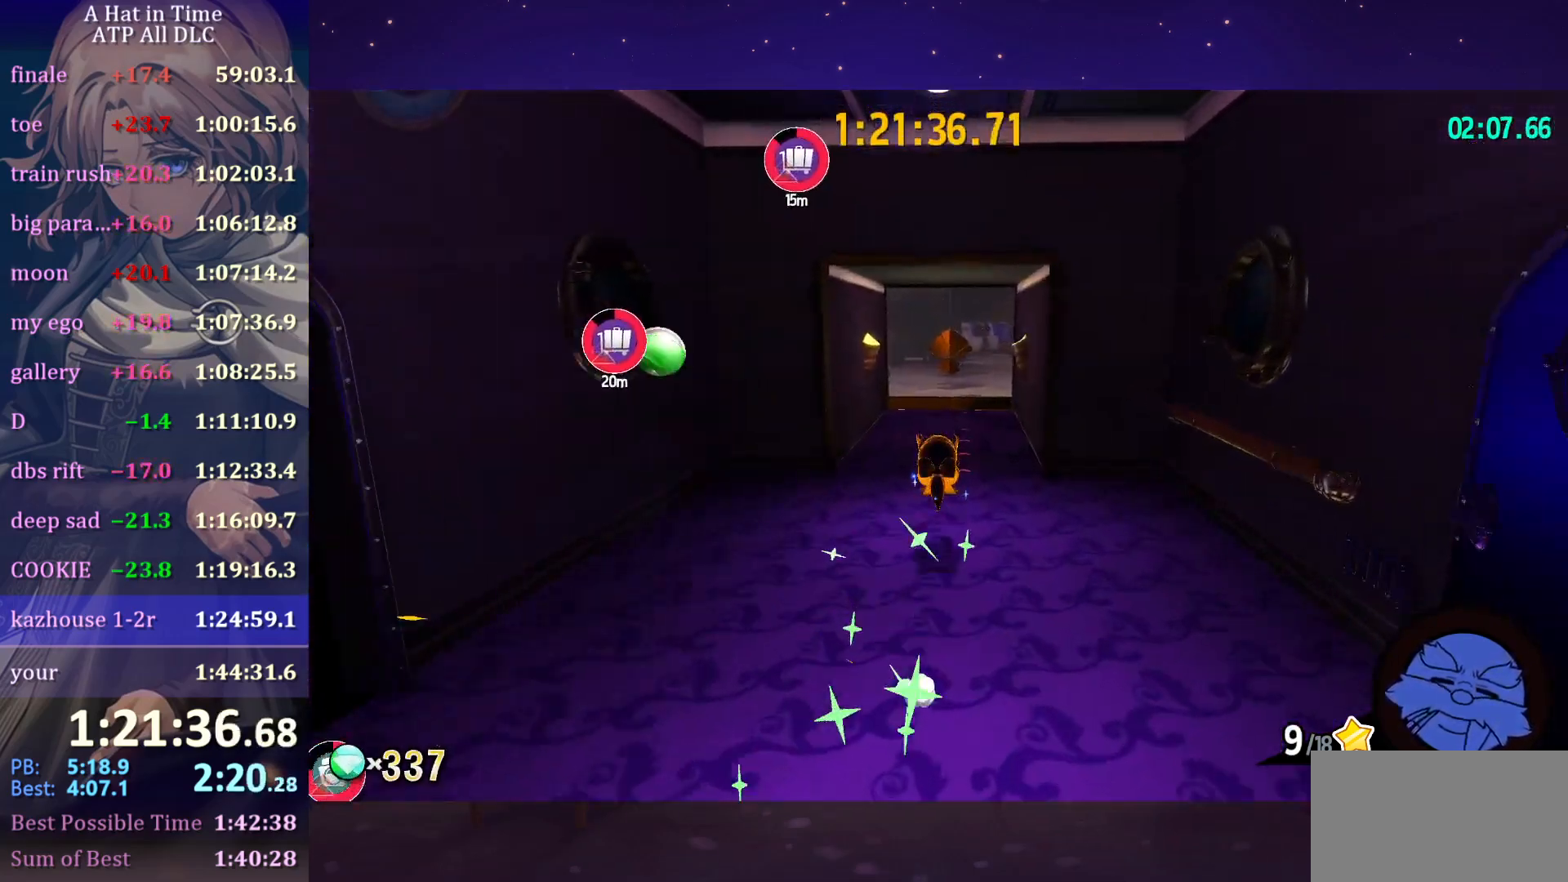
{"keys": ["w"], "mouse": [], "mouse_move": "still", "events": [[100, "ctrl", "down"], [250, "ctrl", "up"], [350, "d", "down"], [433, "d", "up"]]}
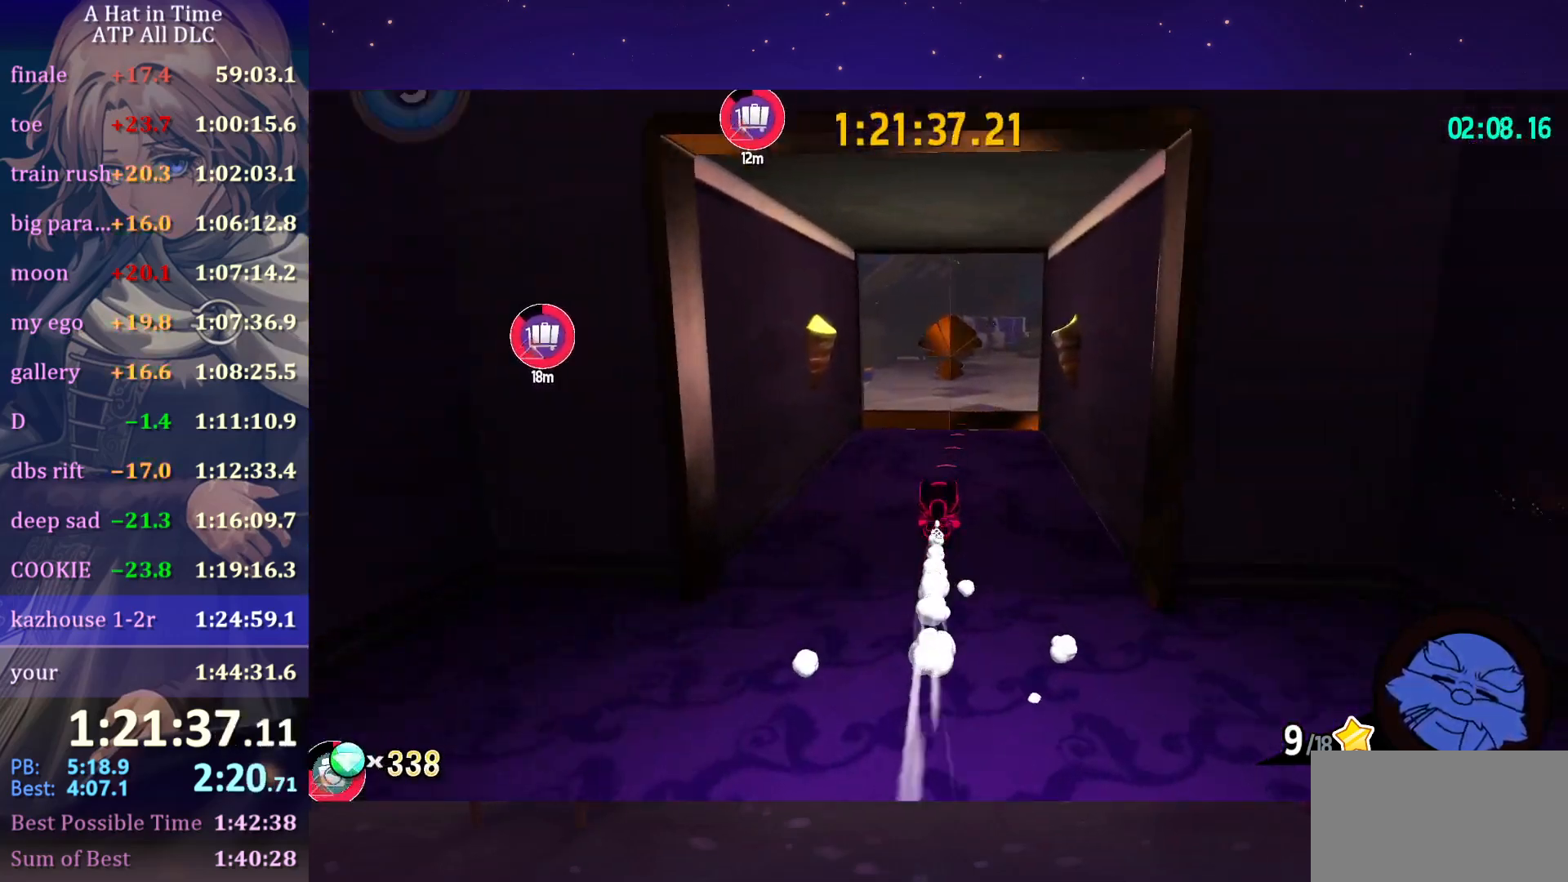
{"keys": ["w"], "mouse": [], "mouse_move": "left", "events": [[83, "ctrl", "down"], [216, "ctrl", "up"]]}
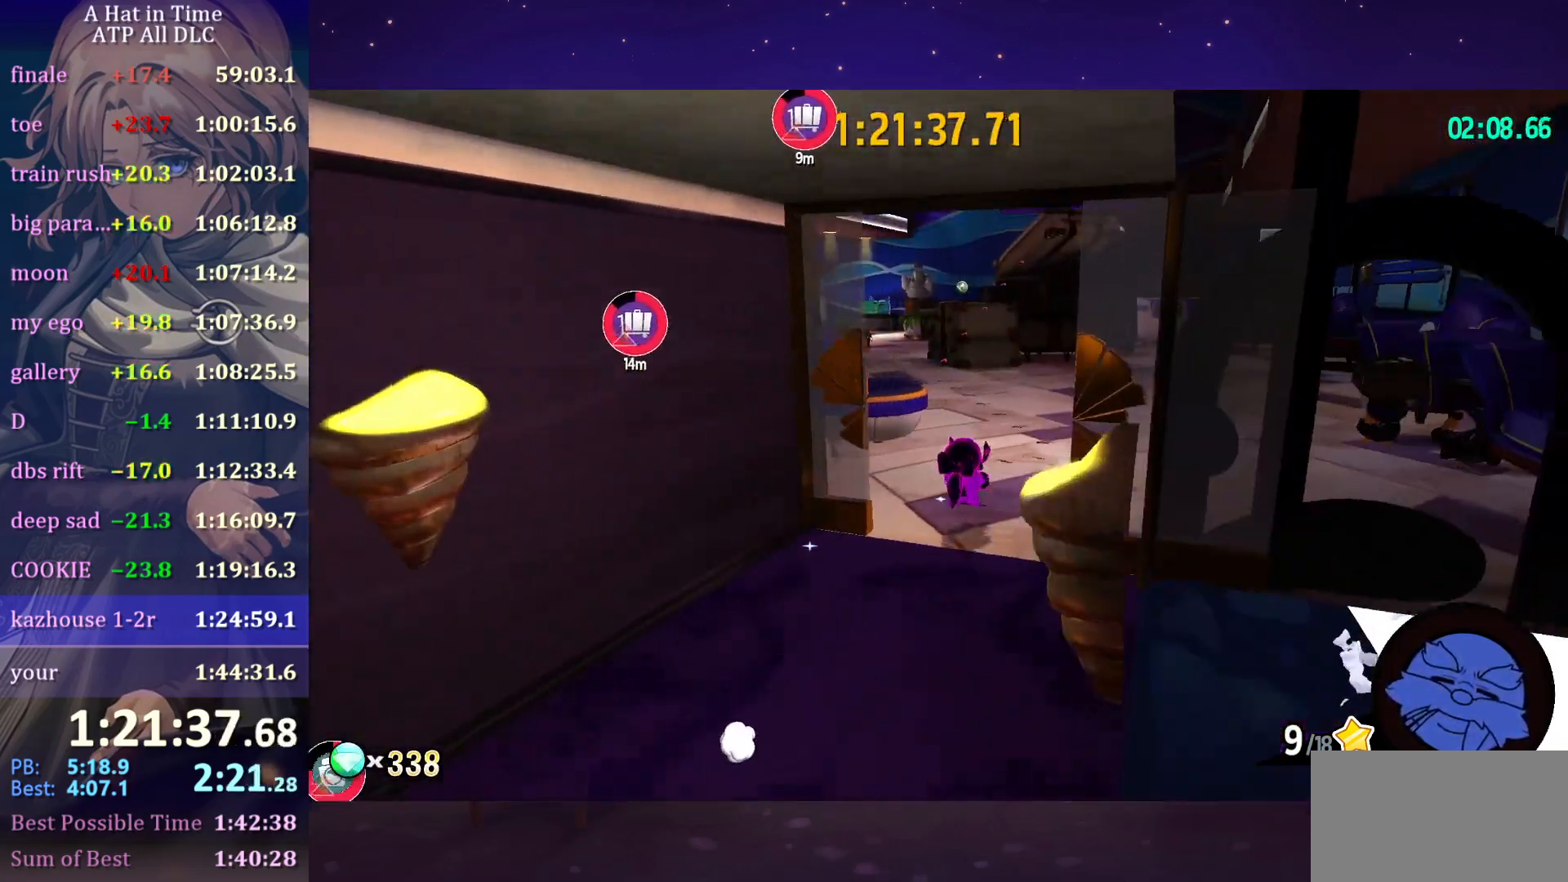
{"keys": ["w"], "mouse": [], "mouse_move": "still", "events": [[100, "ctrl", "down"], [233, "a", "down"], [233, "ctrl", "up"], [316, "a", "up"]]}
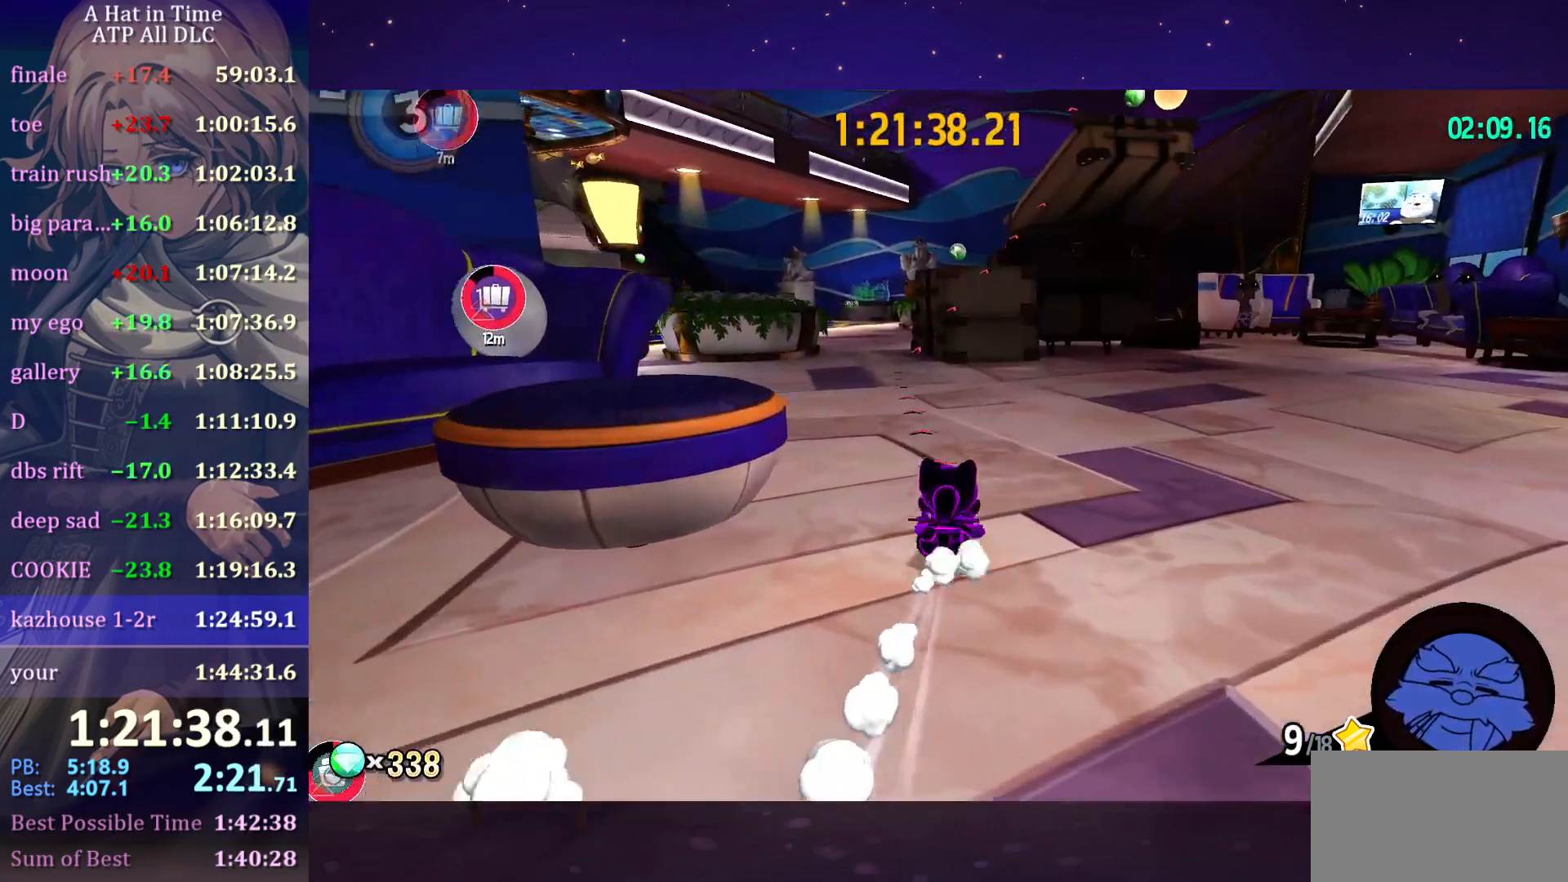
{"keys": ["shift", "w"], "mouse": [], "mouse_move": "still", "events": [[16, "ctrl", "down"], [100, "ctrl", "up"], [300, "shift", "down"]]}
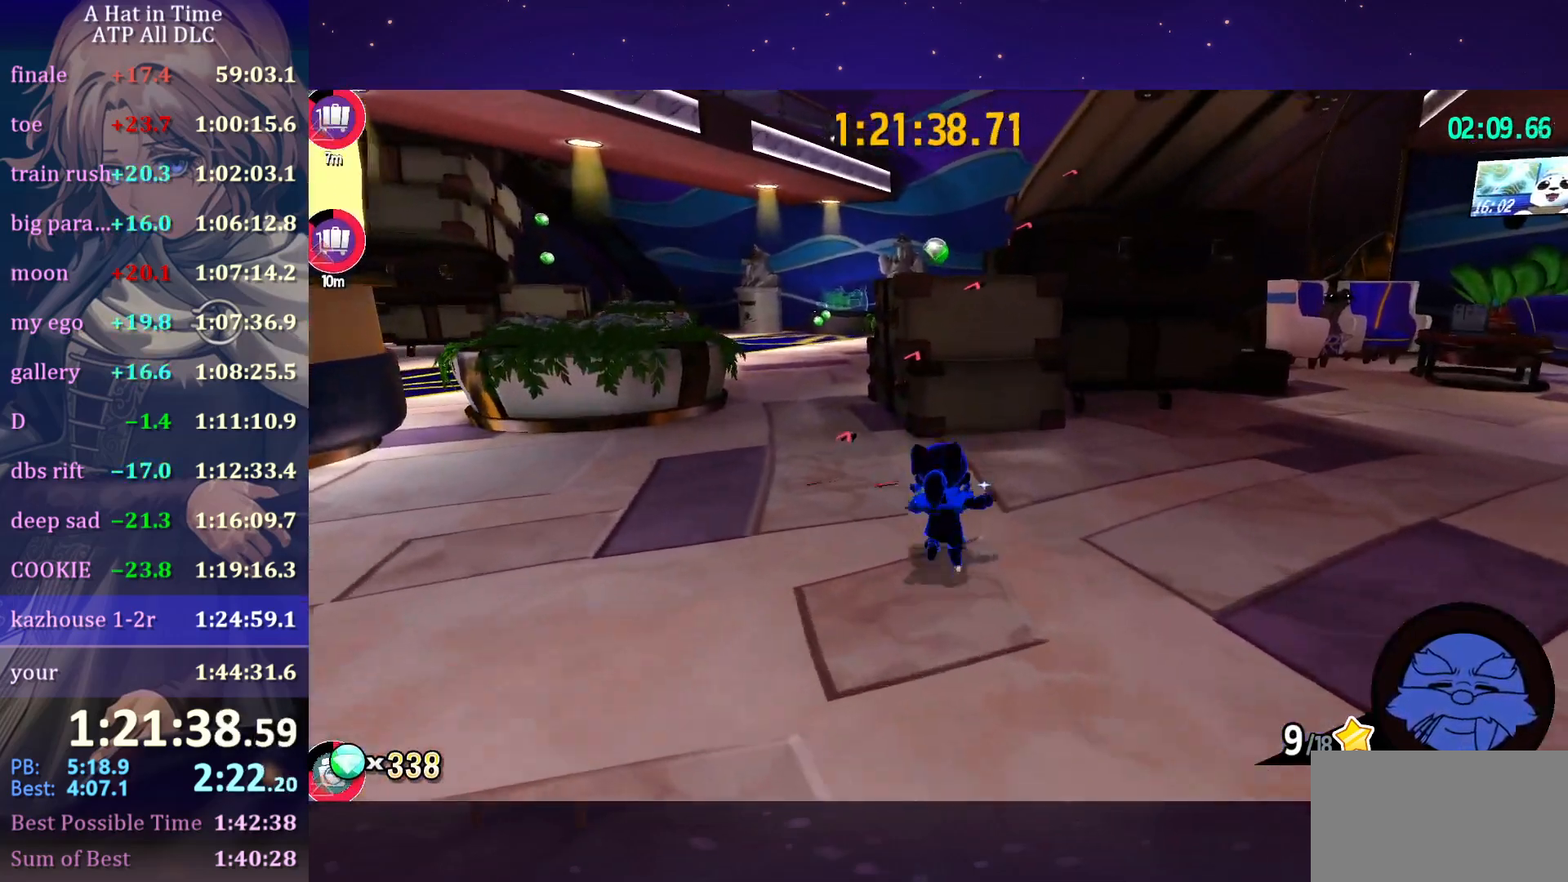
{"keys": ["a", "w"], "mouse": [], "mouse_move": "right", "events": [[33, "space", "down"], [316, "space", "up"], [350, "a", "down"], [400, "shift", "up"]]}
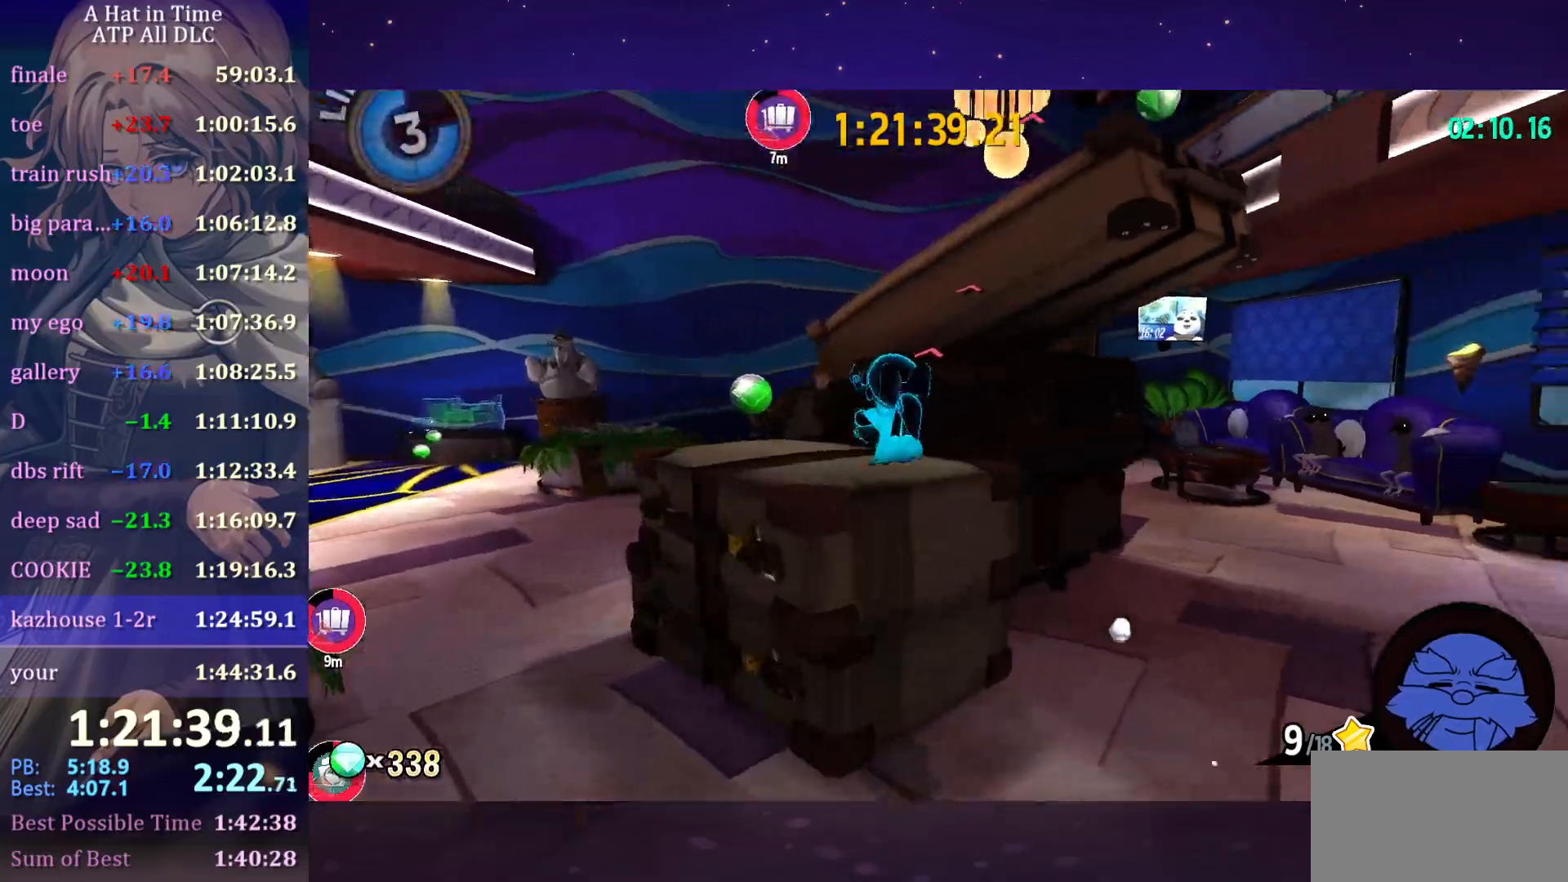
{"keys": ["space", "w"], "mouse": [], "mouse_move": "right", "events": [[83, "w", "up"], [133, "space", "down"], [266, "w", "down"], [316, "space", "up"], [366, "a", "up"], [416, "space", "down"]]}
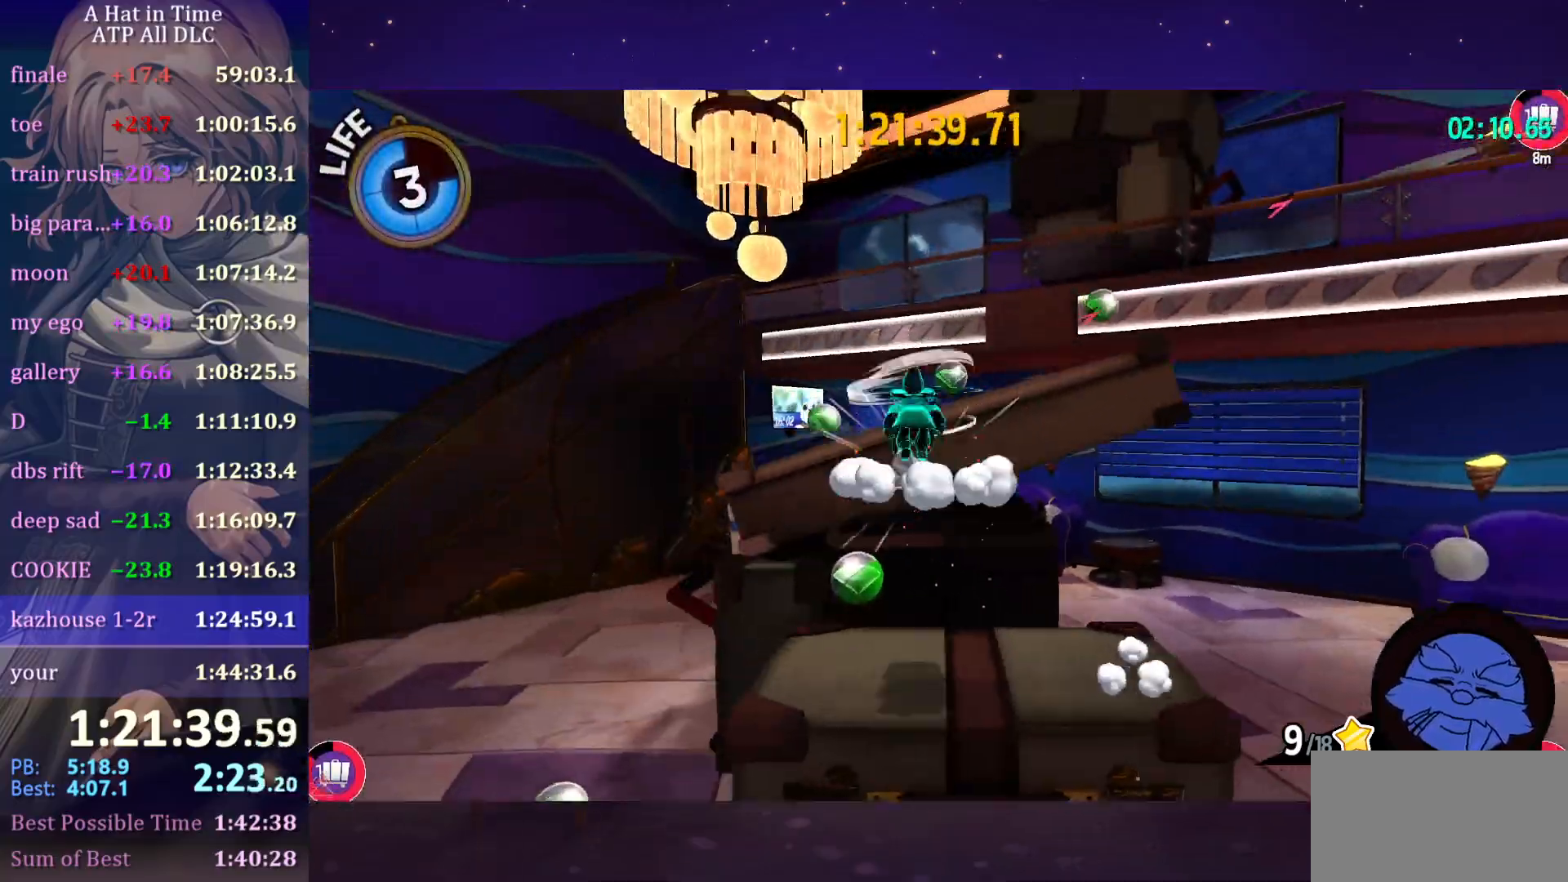
{"keys": ["a", "shift", "w"], "mouse": [], "mouse_move": "right", "events": [[50, "space", "up"], [100, "ctrl", "down"], [200, "ctrl", "up"], [200, "space", "down"], [300, "a", "down"], [333, "shift", "down"], [333, "space", "up"]]}
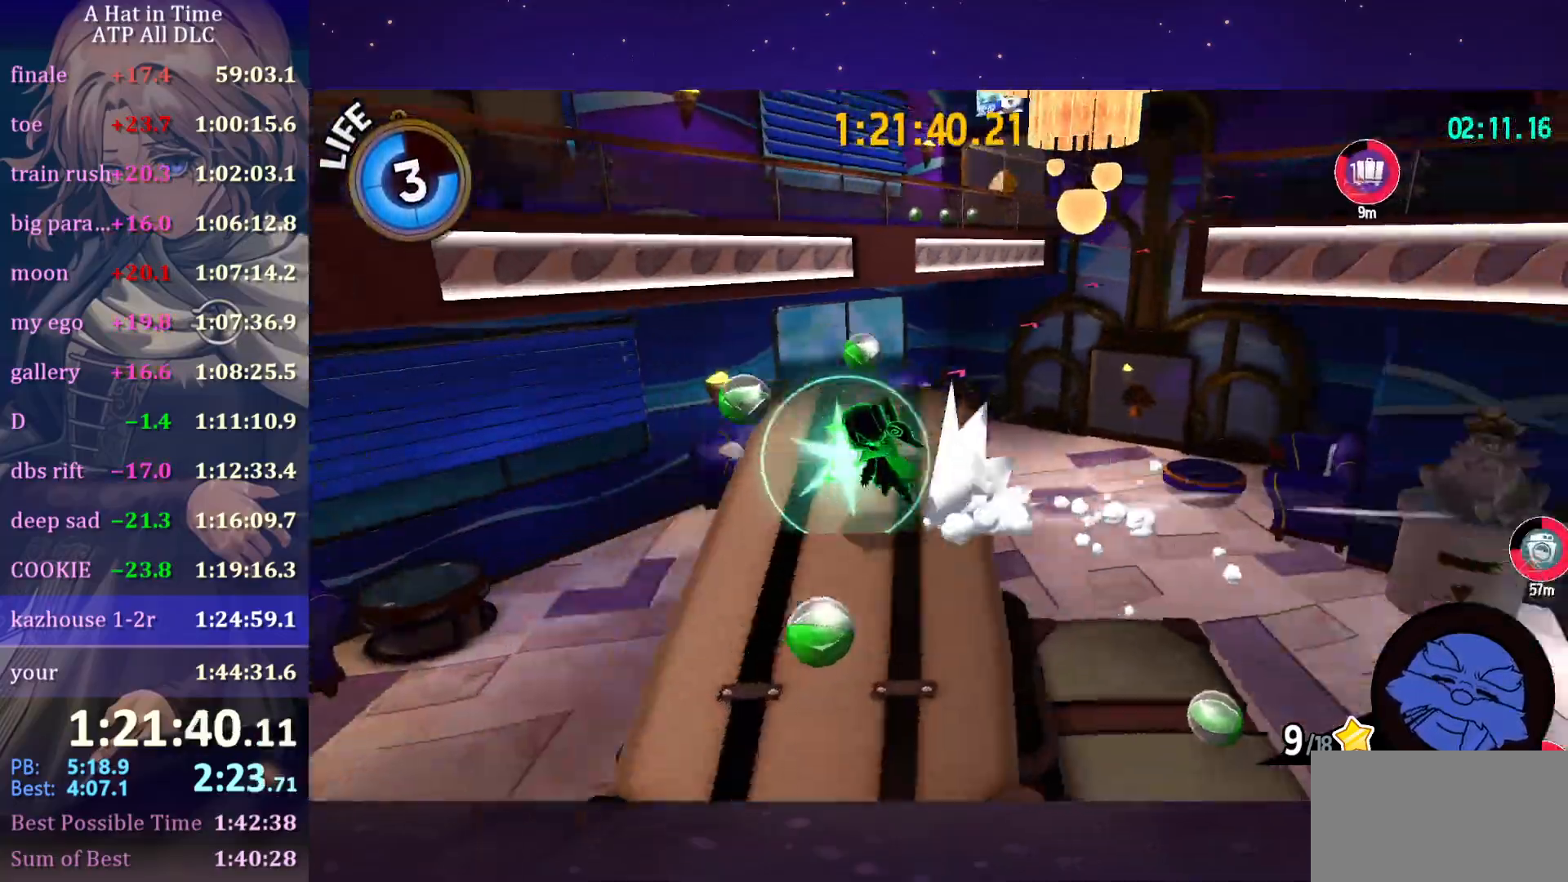
{"keys": ["shift", "space", "w"], "mouse": [], "mouse_move": "still", "events": [[66, "a", "up"], [500, "space", "down"]]}
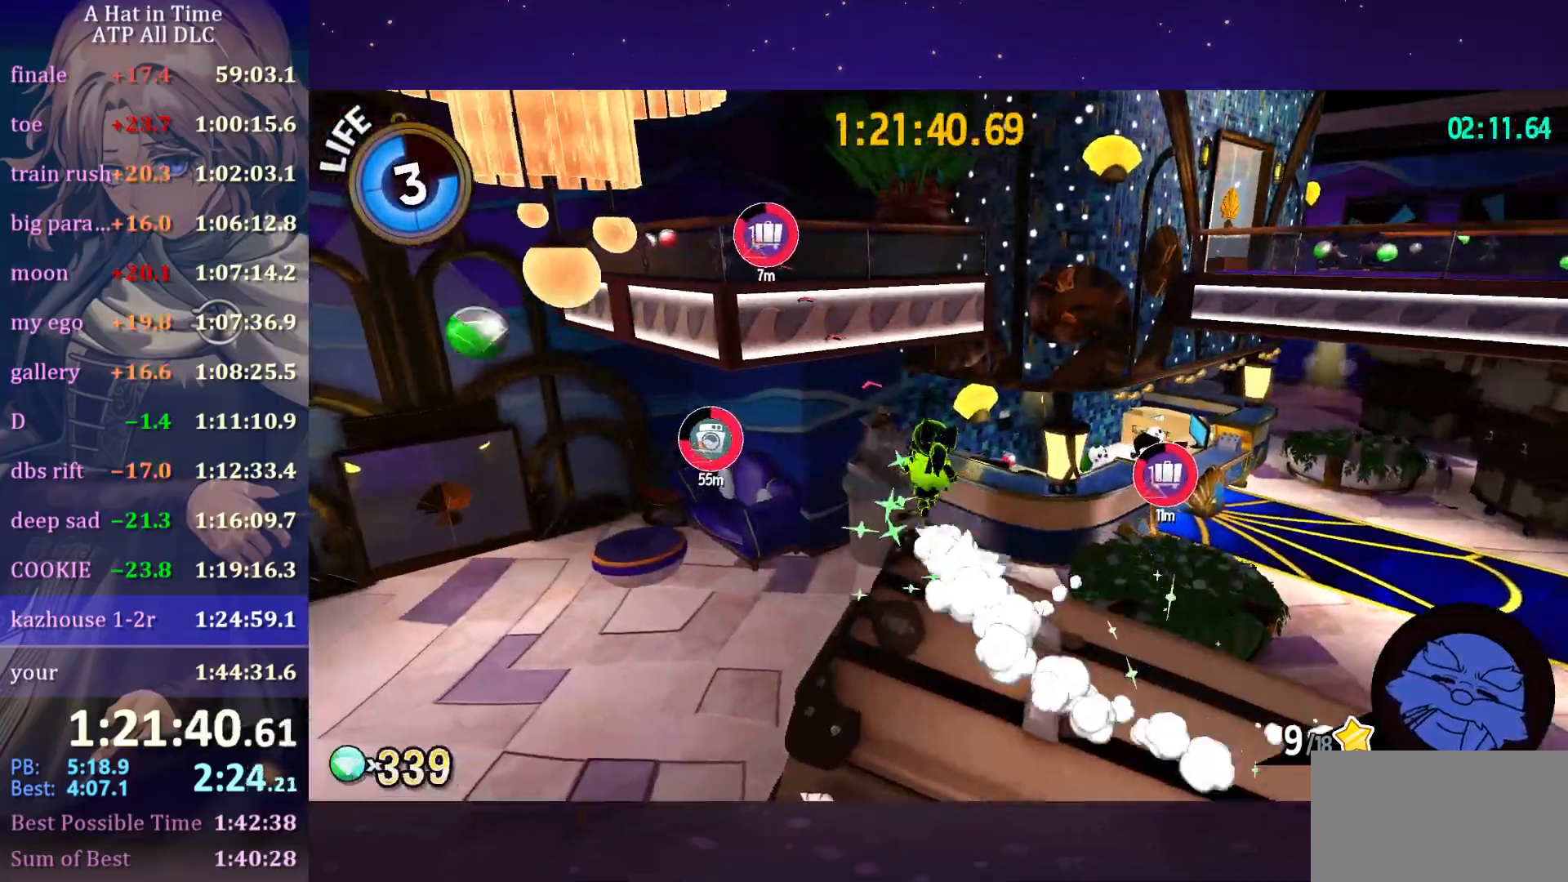
{"keys": ["w"], "mouse": [], "mouse_move": "still", "events": [[83, "space", "up"], [133, "space", "down"], [416, "shift", "up"], [416, "space", "up"]]}
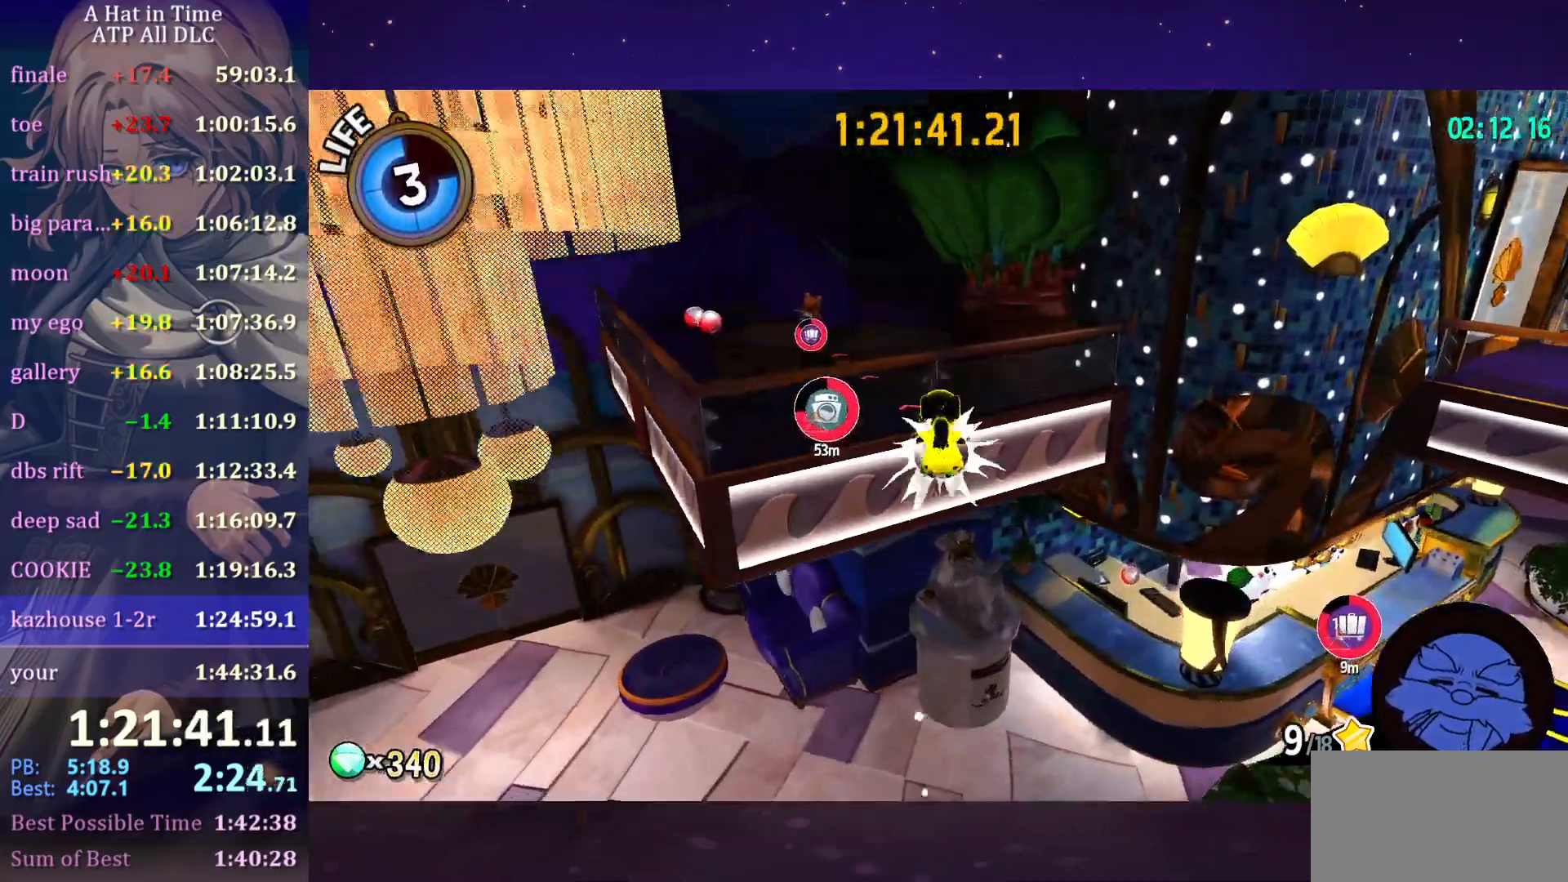
{"keys": ["d", "space", "w"], "mouse": [], "mouse_move": "still", "events": [[16, "ctrl", "down"], [50, "space", "down"], [116, "ctrl", "up"], [450, "d", "down"]]}
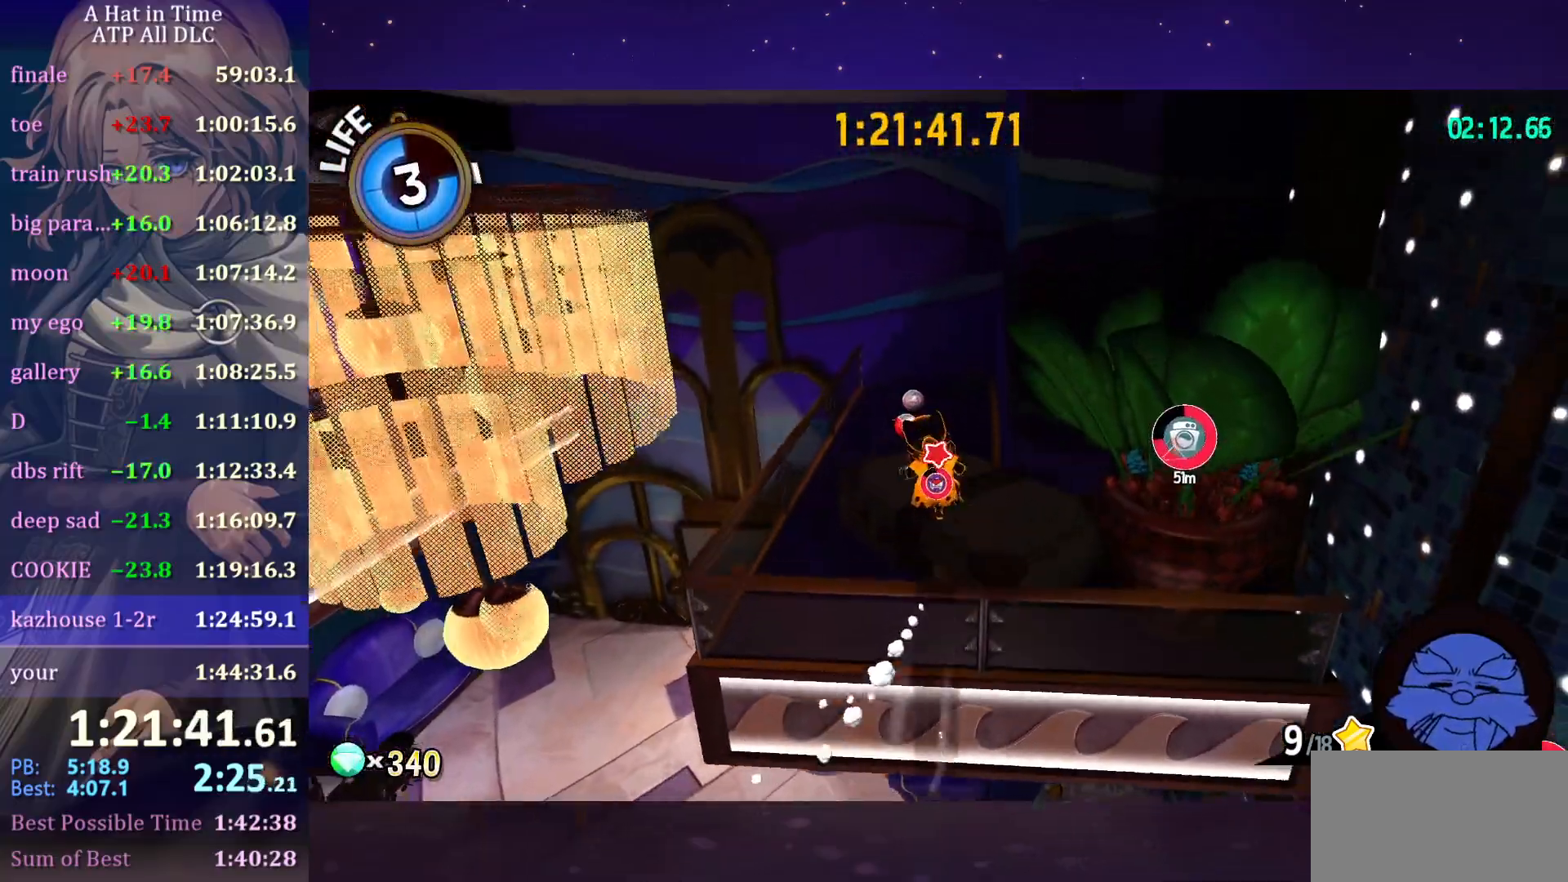
{"keys": ["s"], "mouse": [], "mouse_move": "still", "events": [[50, "space", "up"], [166, "d", "up"], [283, "w", "up"], [316, "e", "down"], [416, "s", "down"], [466, "e", "up"]]}
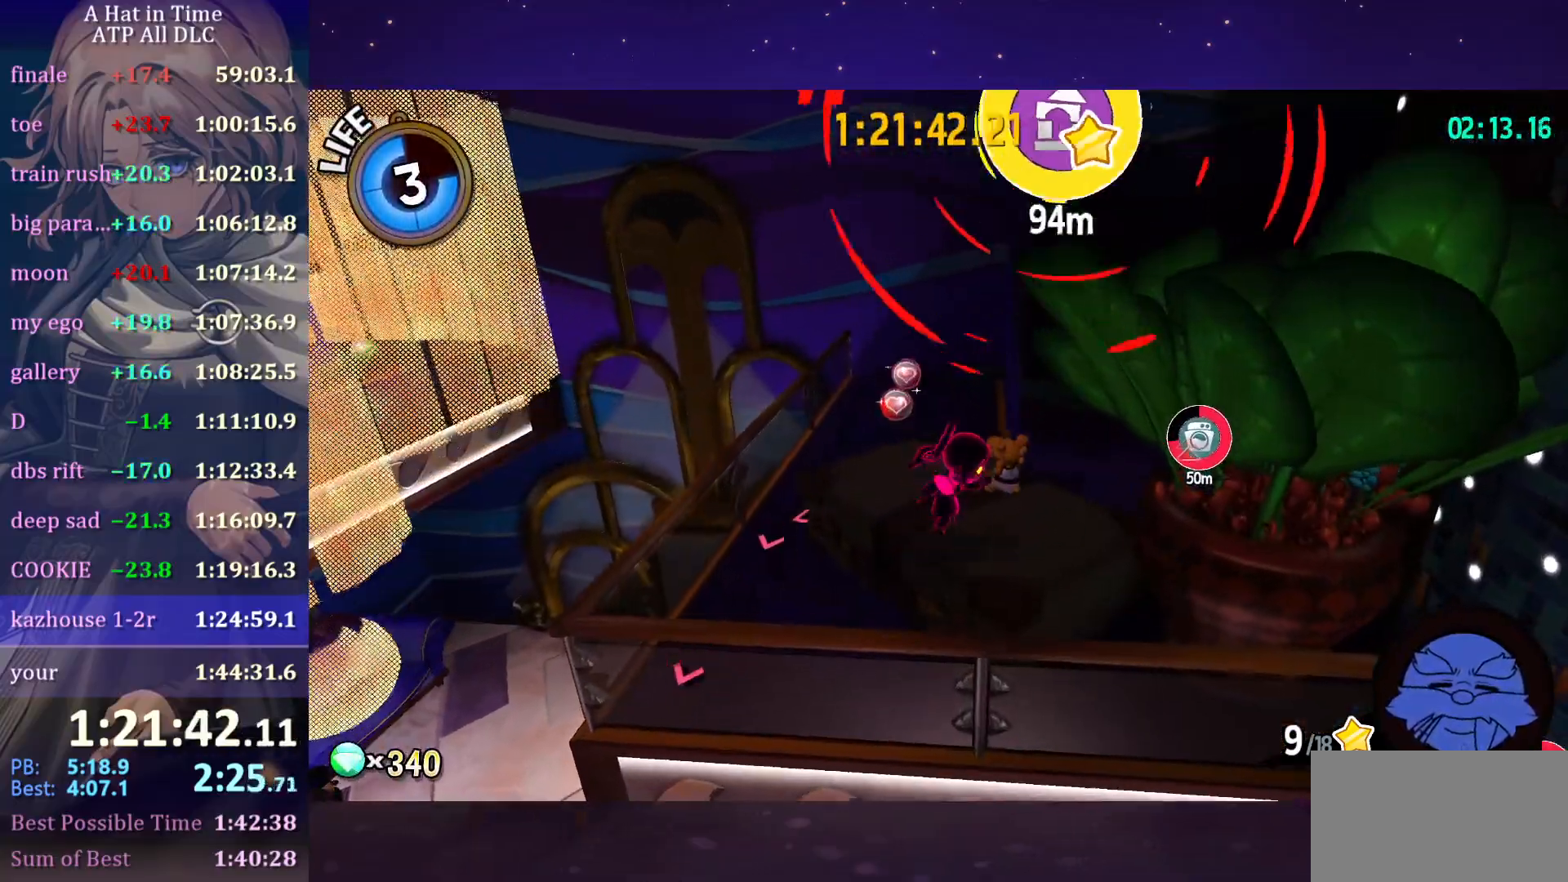
{"keys": ["d", "w"], "mouse": [], "mouse_move": "right", "events": [[50, "d", "down"], [233, "space", "down"], [333, "s", "up"], [416, "space", "up"], [483, "w", "down"]]}
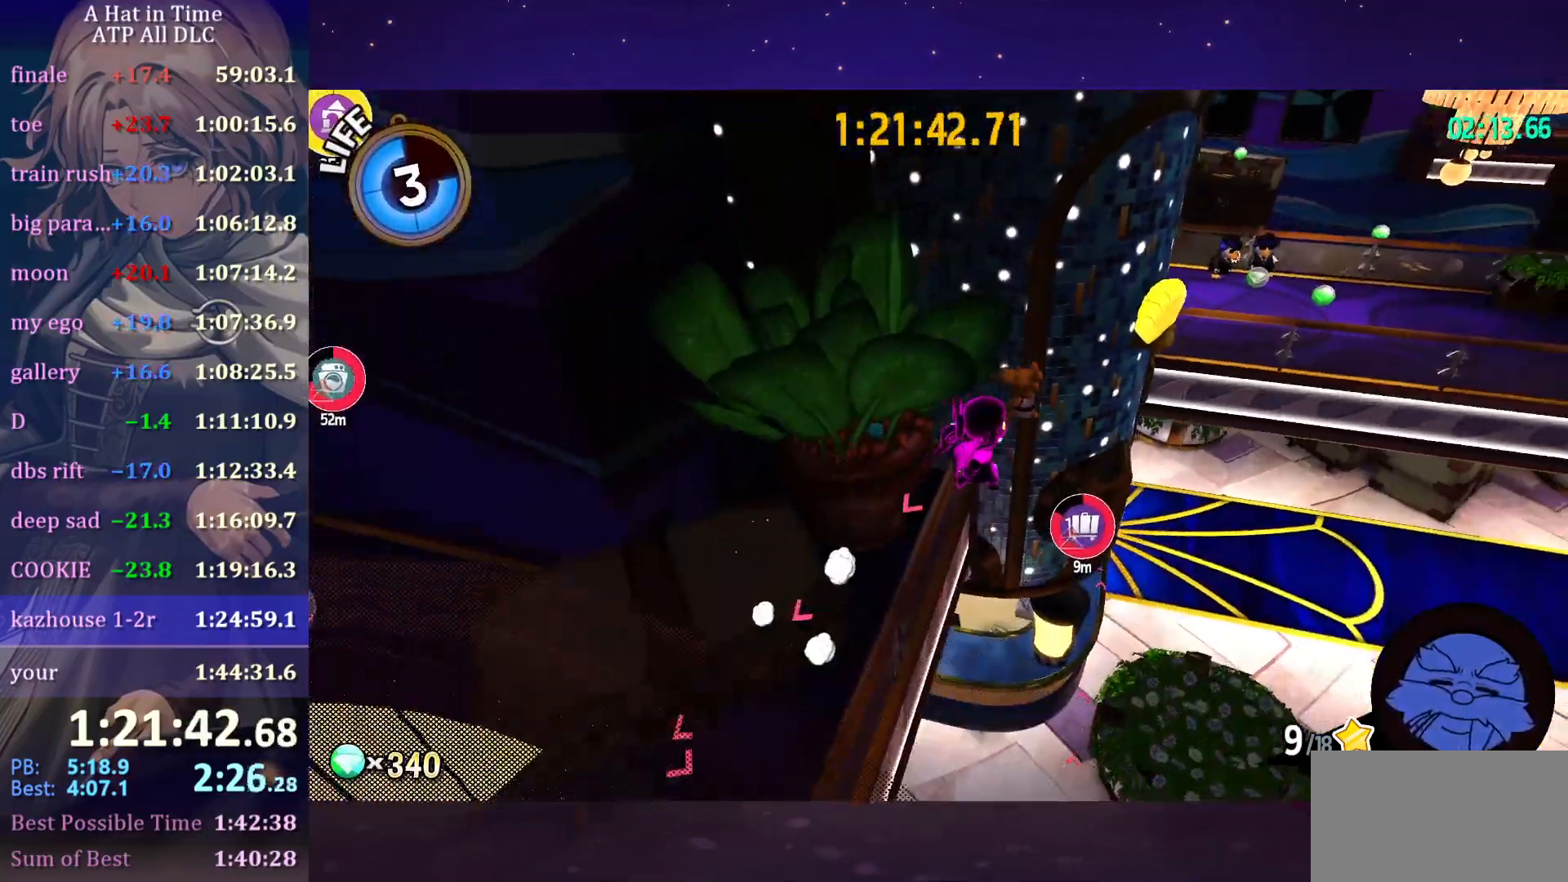
{"keys": ["d", "w"], "mouse": [], "mouse_move": "still", "events": []}
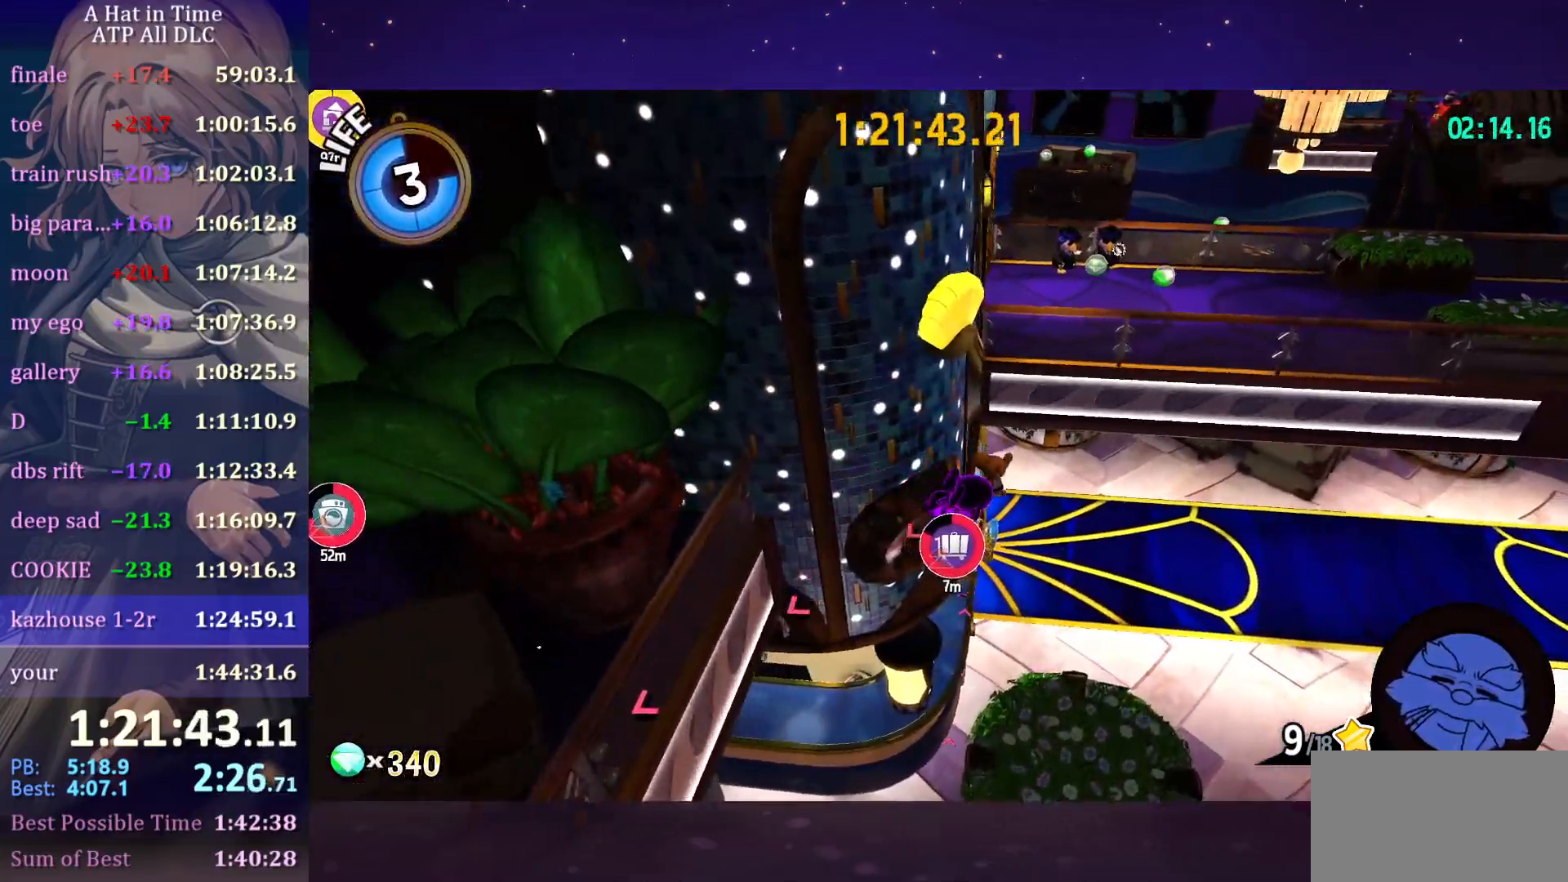
{"keys": ["w"], "mouse": [], "mouse_move": "still", "events": [[233, "d", "up"], [416, "space", "down"], [466, "space", "up"]]}
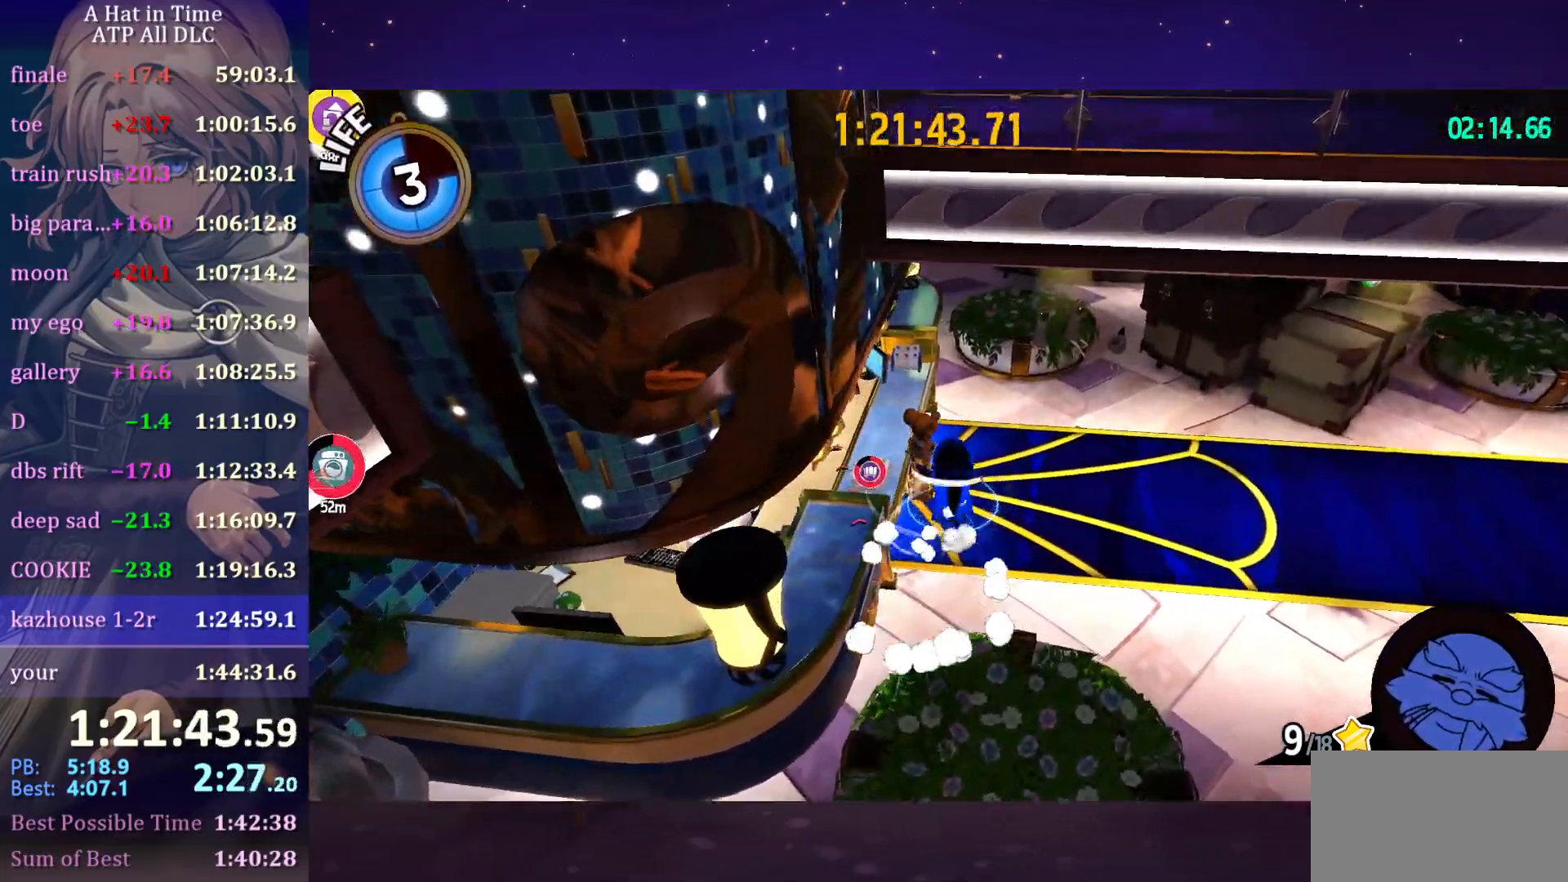
{"keys": [], "mouse": [], "mouse_move": "left", "events": [[100, "d", "down"], [466, "d", "up"], [466, "w", "up"]]}
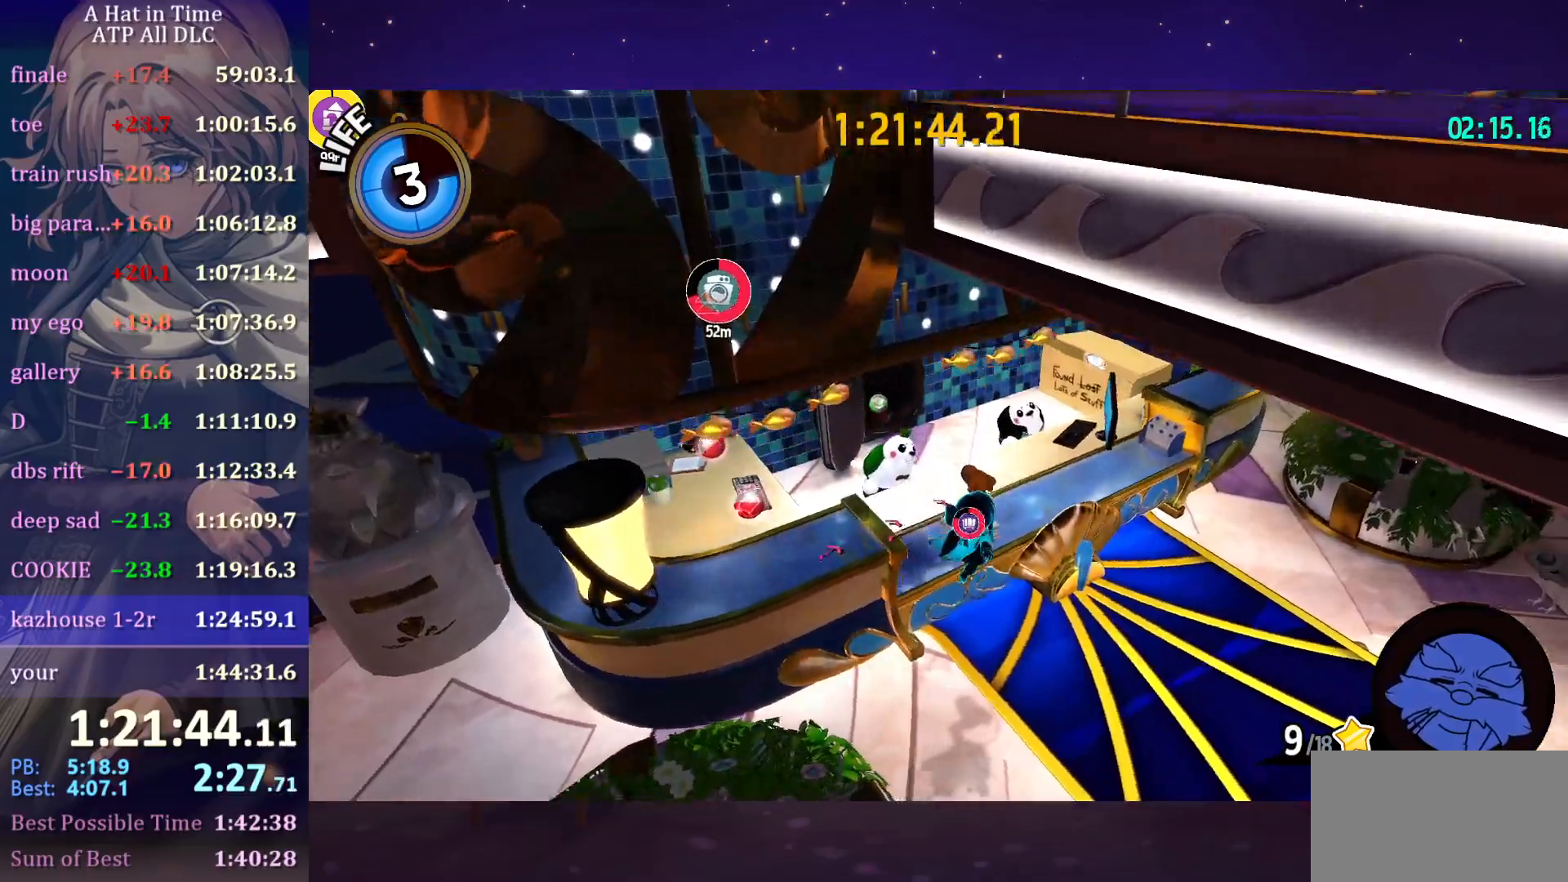
{"keys": ["e"], "mouse": [], "mouse_move": "still", "events": [[116, "w", "down"], [233, "a", "down"], [400, "a", "up"], [433, "e", "down"], [433, "w", "up"]]}
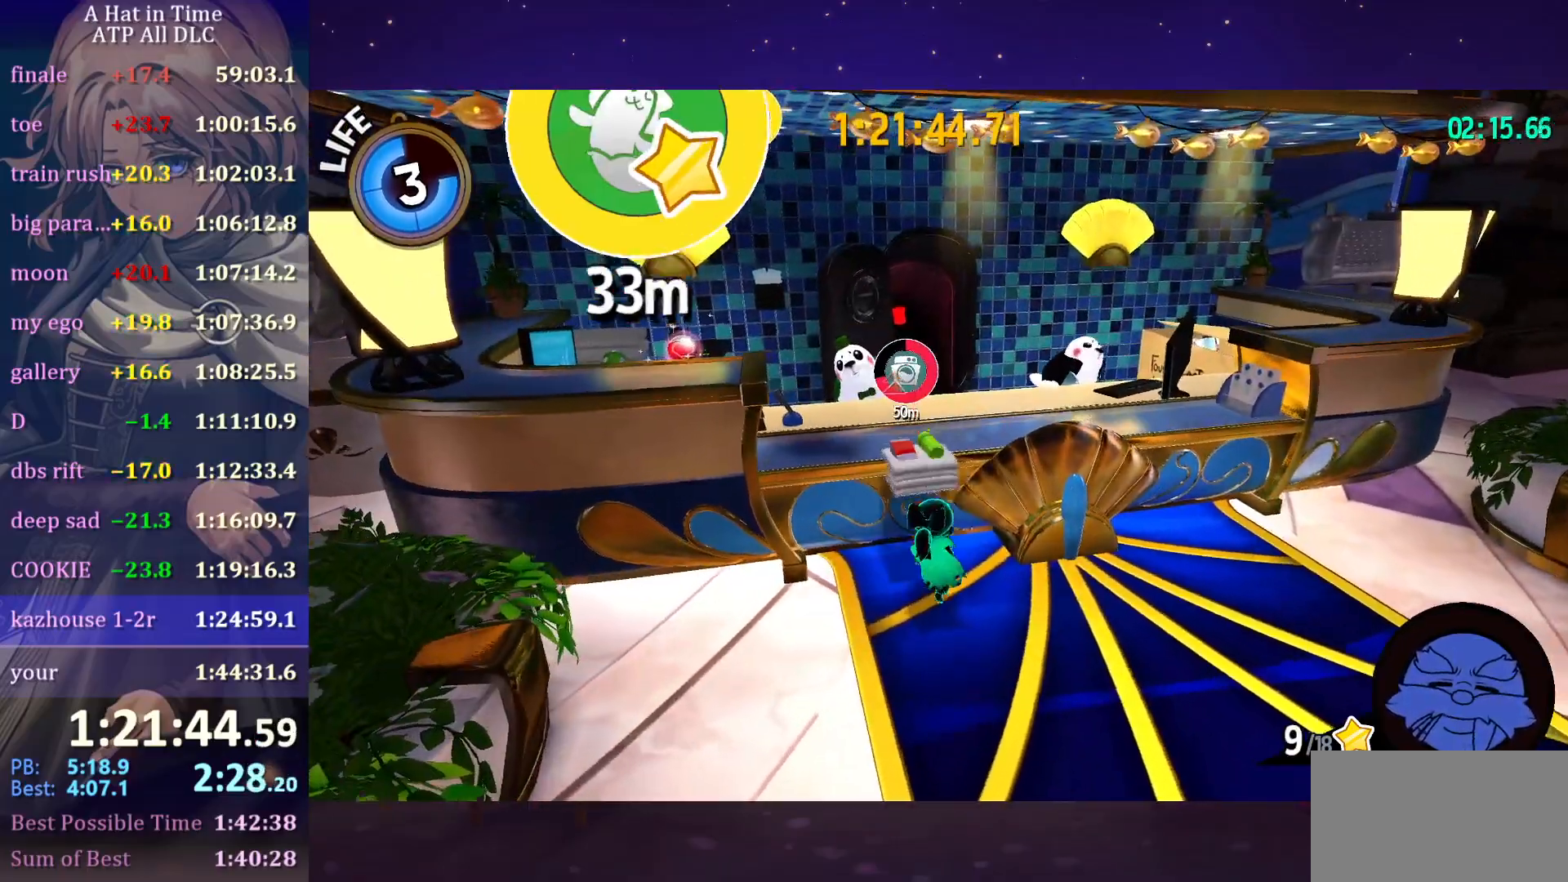
{"keys": ["space", "w"], "mouse": [], "mouse_move": "still", "events": [[33, "e", "up"], [183, "space", "down"], [316, "w", "down"], [366, "space", "up"], [416, "space", "down"]]}
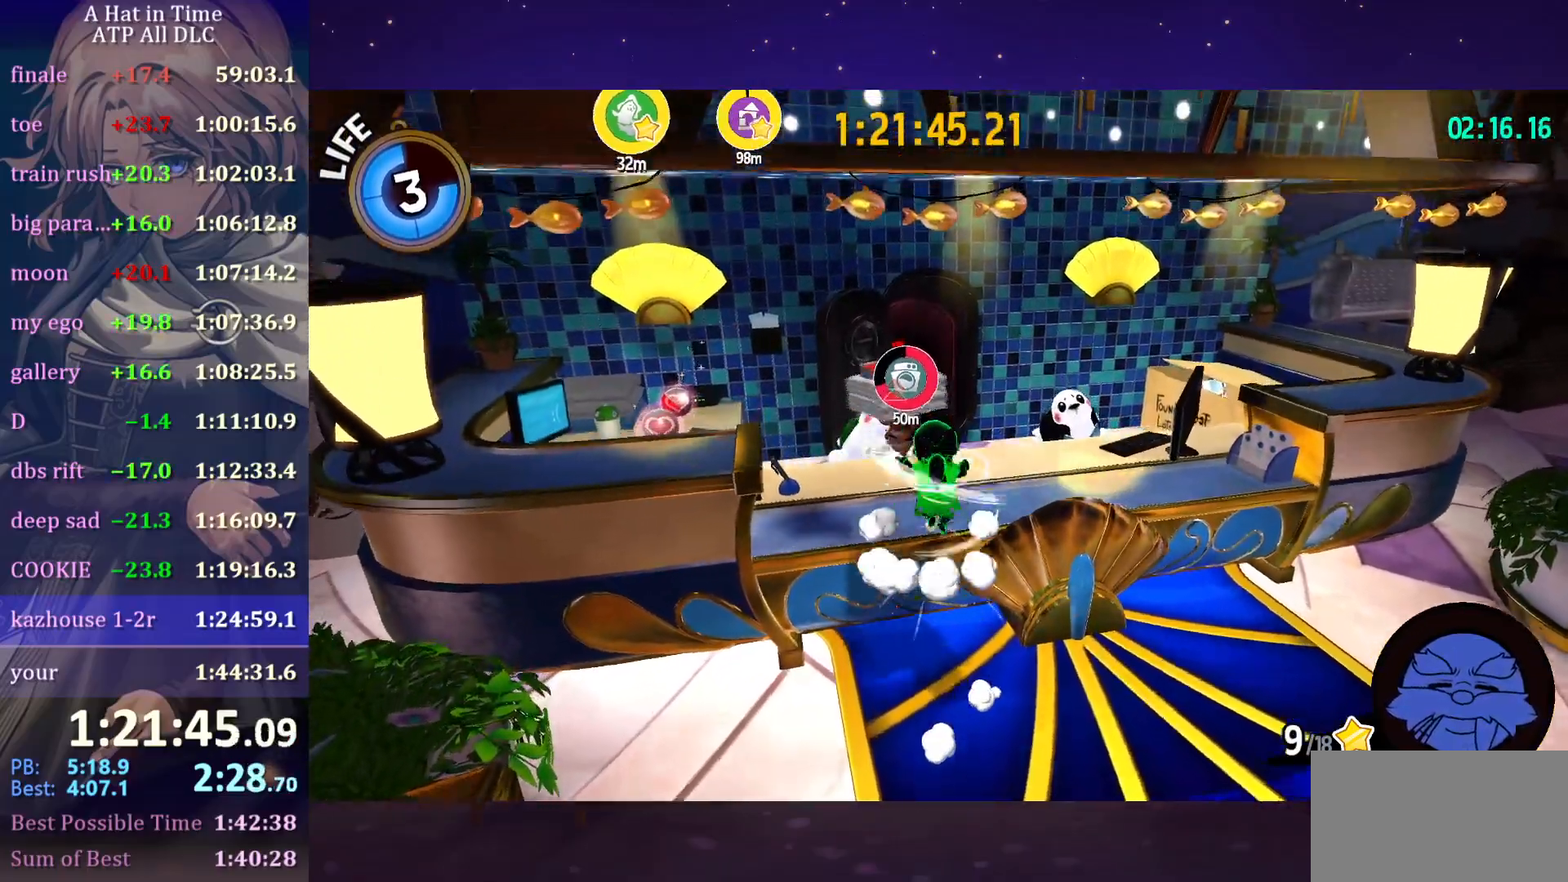
{"keys": ["shift", "w"], "mouse": [], "mouse_move": "still", "events": [[50, "space", "up"], [100, "ctrl", "down"], [150, "space", "down"], [200, "ctrl", "up"], [283, "d", "down"], [316, "space", "up"], [383, "shift", "down"], [416, "d", "up"]]}
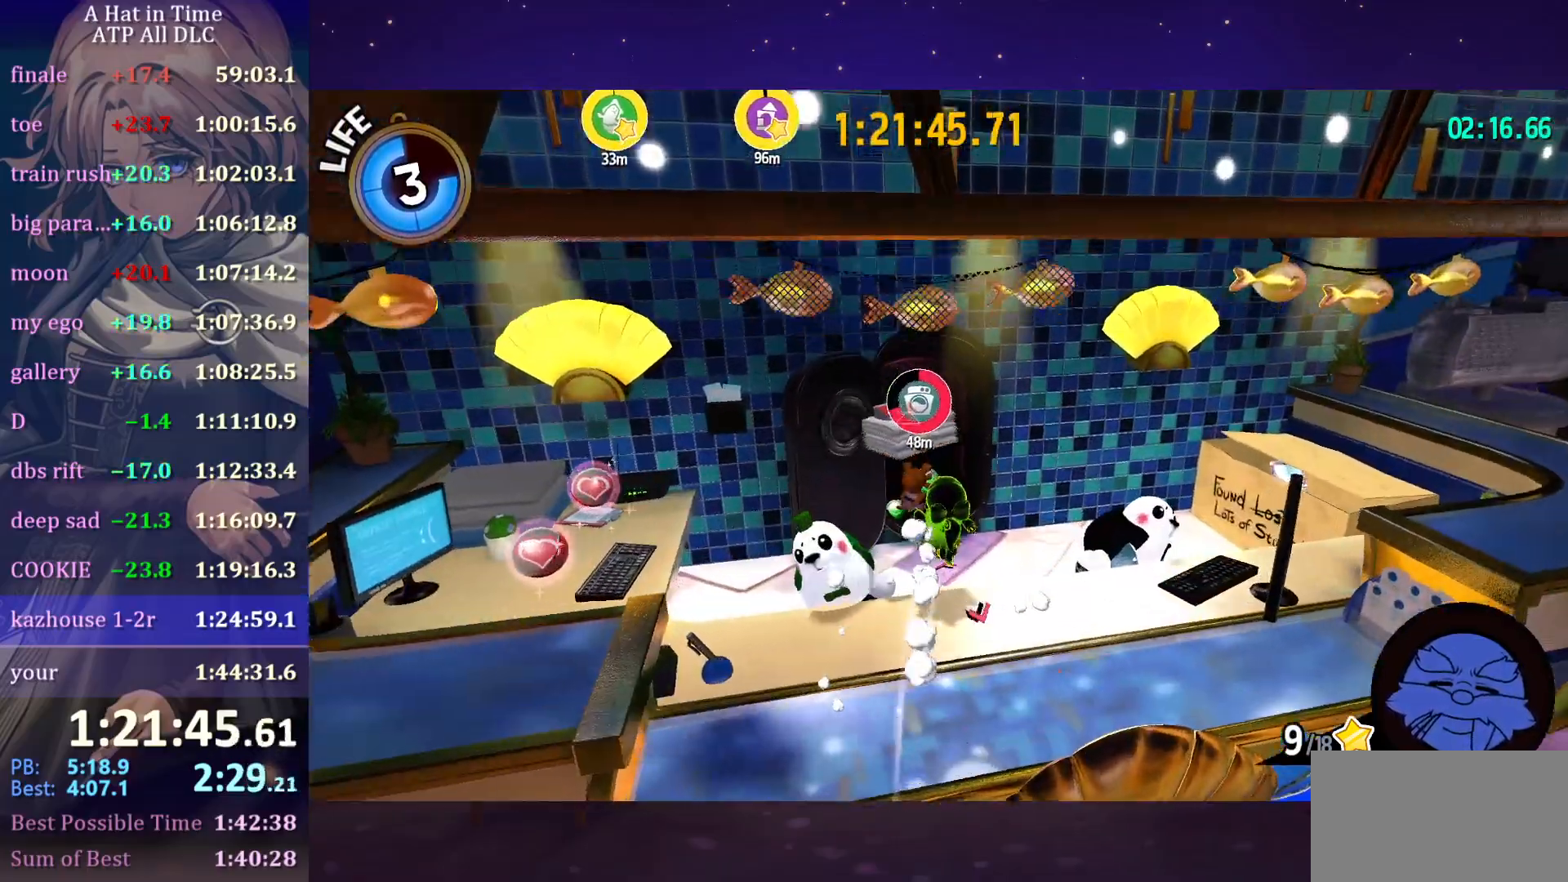
{"keys": ["shift", "w"], "mouse": [], "mouse_move": "still", "events": [[66, "d", "down"], [150, "d", "up"]]}
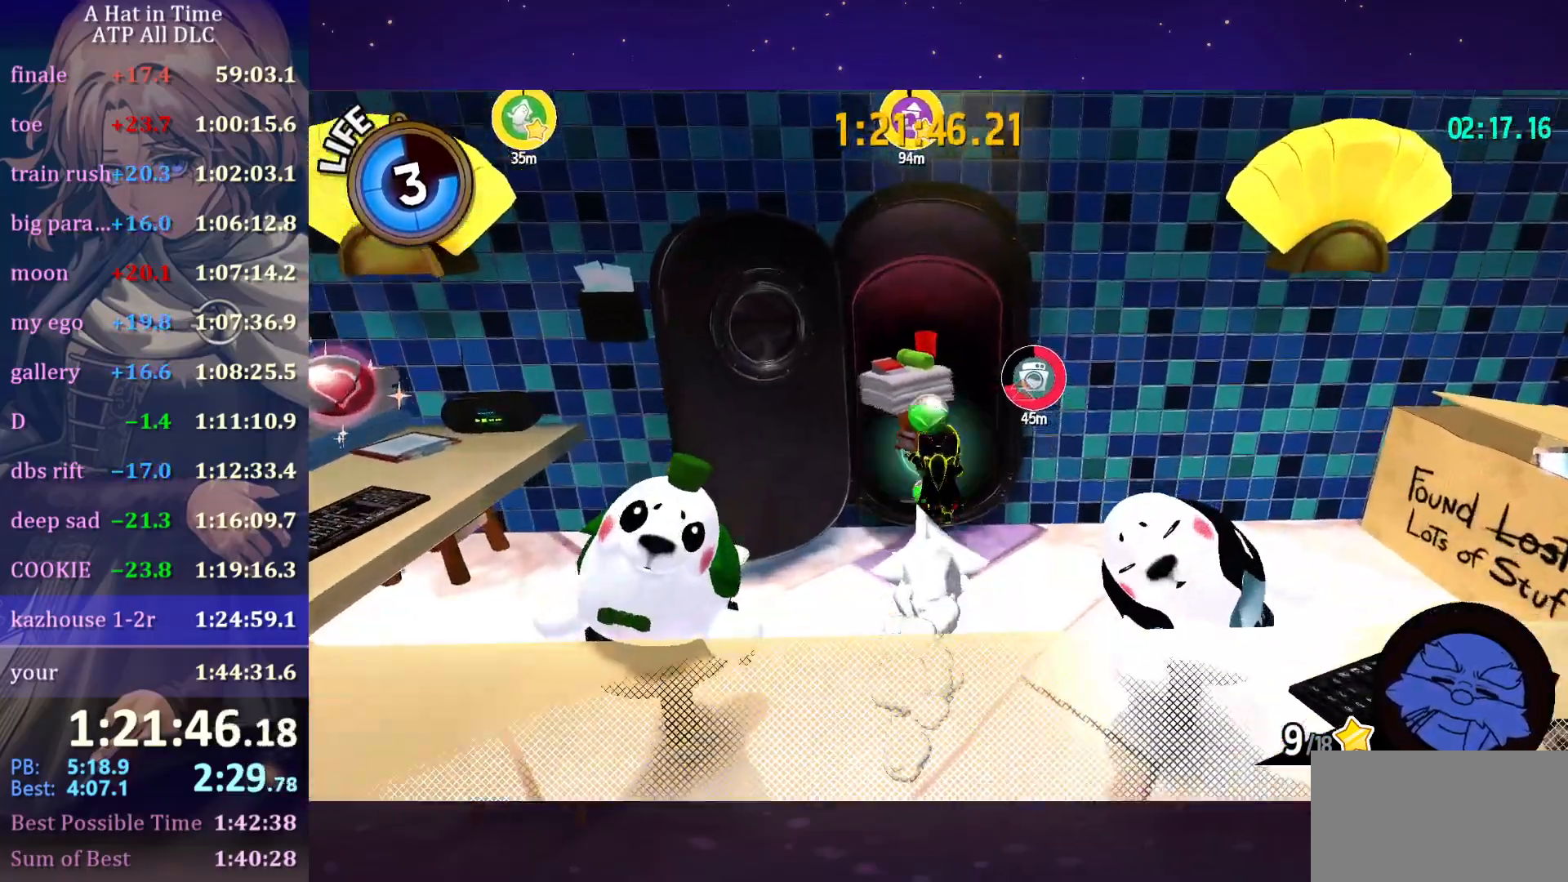
{"keys": ["shift", "w"], "mouse": [], "mouse_move": "still", "events": []}
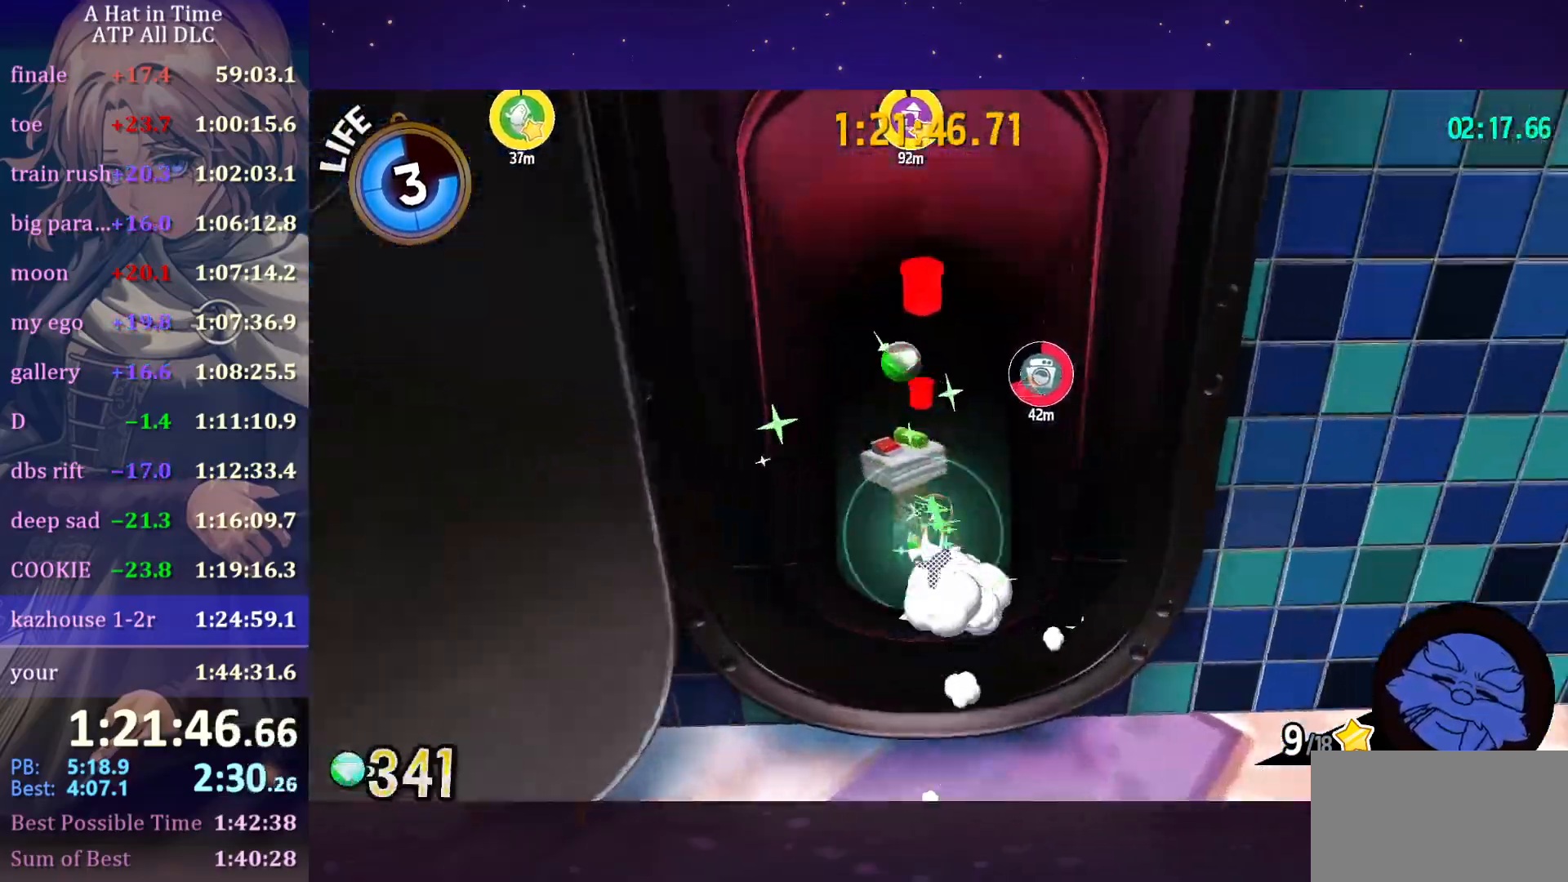
{"keys": ["shift", "w"], "mouse": [], "mouse_move": "still", "events": [[133, "d", "down"], [183, "d", "up"]]}
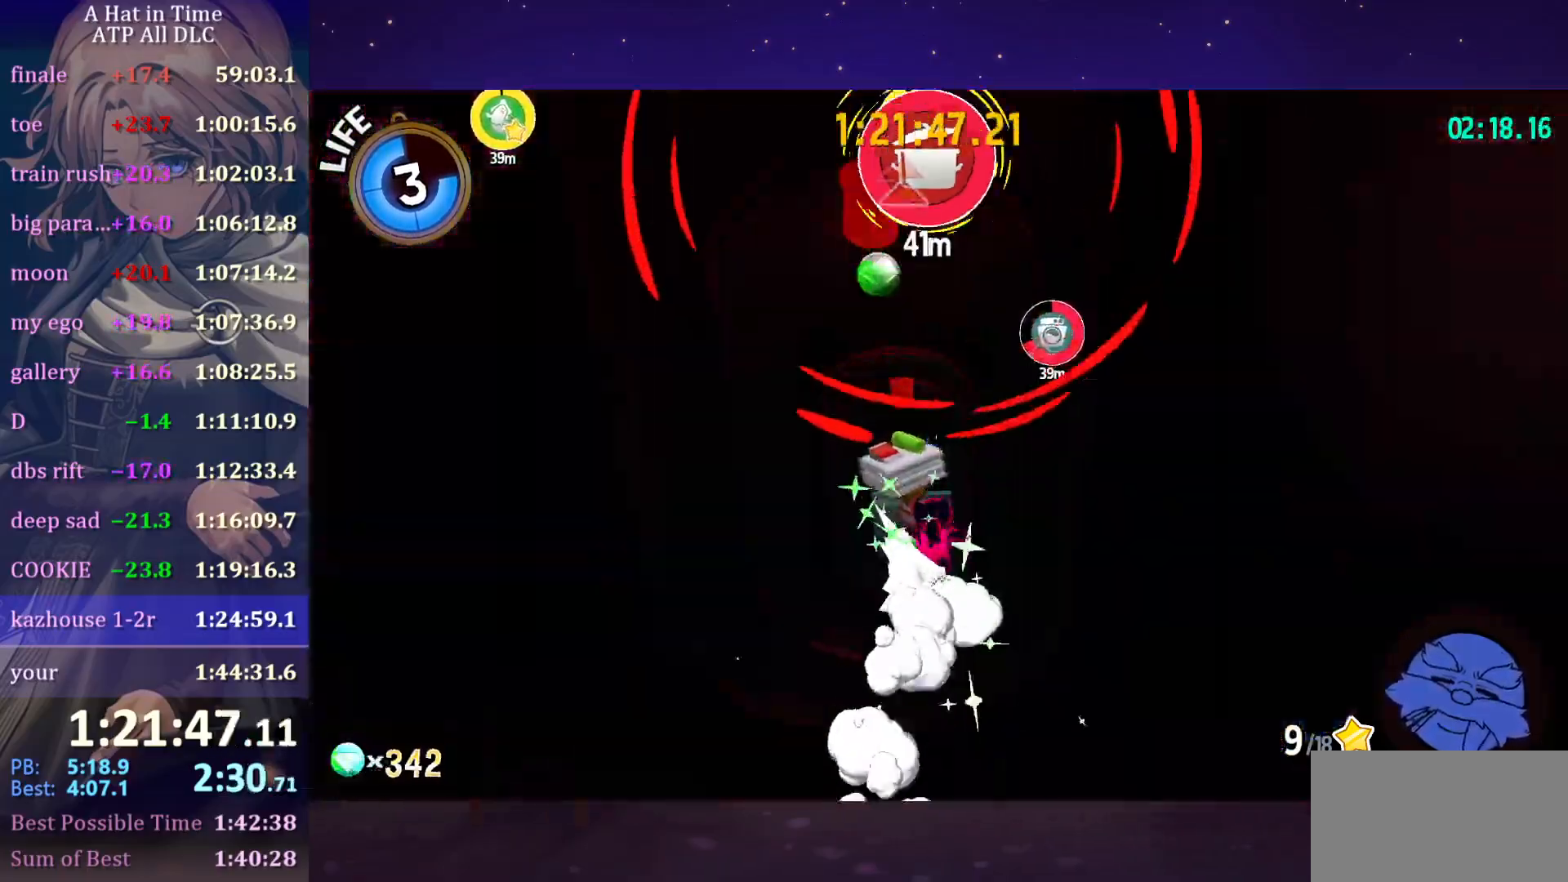
{"keys": ["shift", "w"], "mouse": [], "mouse_move": "still", "events": []}
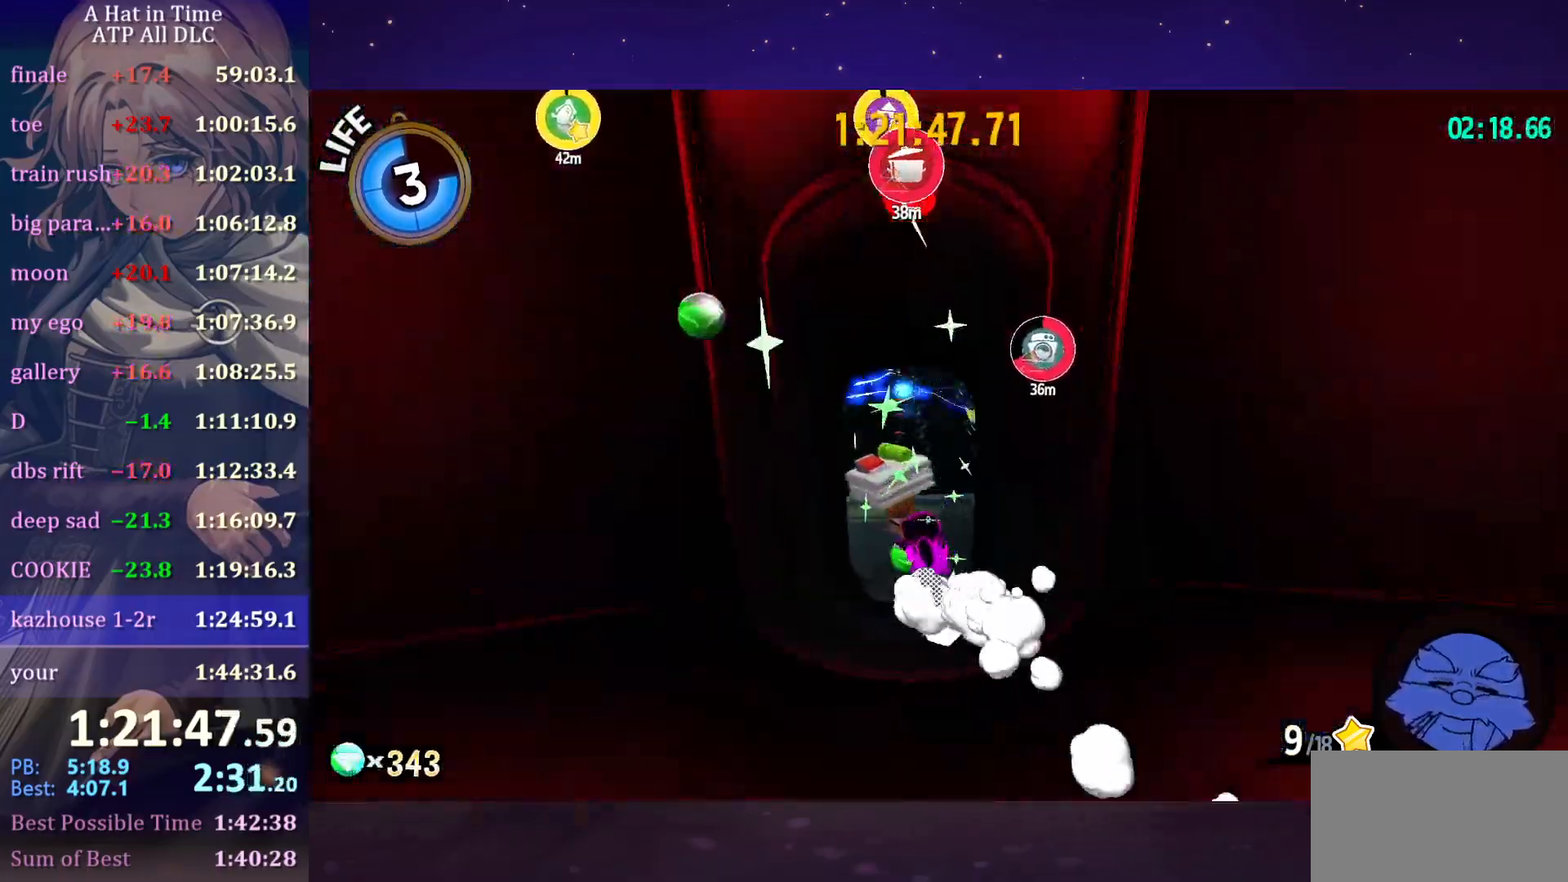
{"keys": ["d", "w"], "mouse": [], "mouse_move": "right", "events": [[183, "shift", "up"], [400, "d", "down"]]}
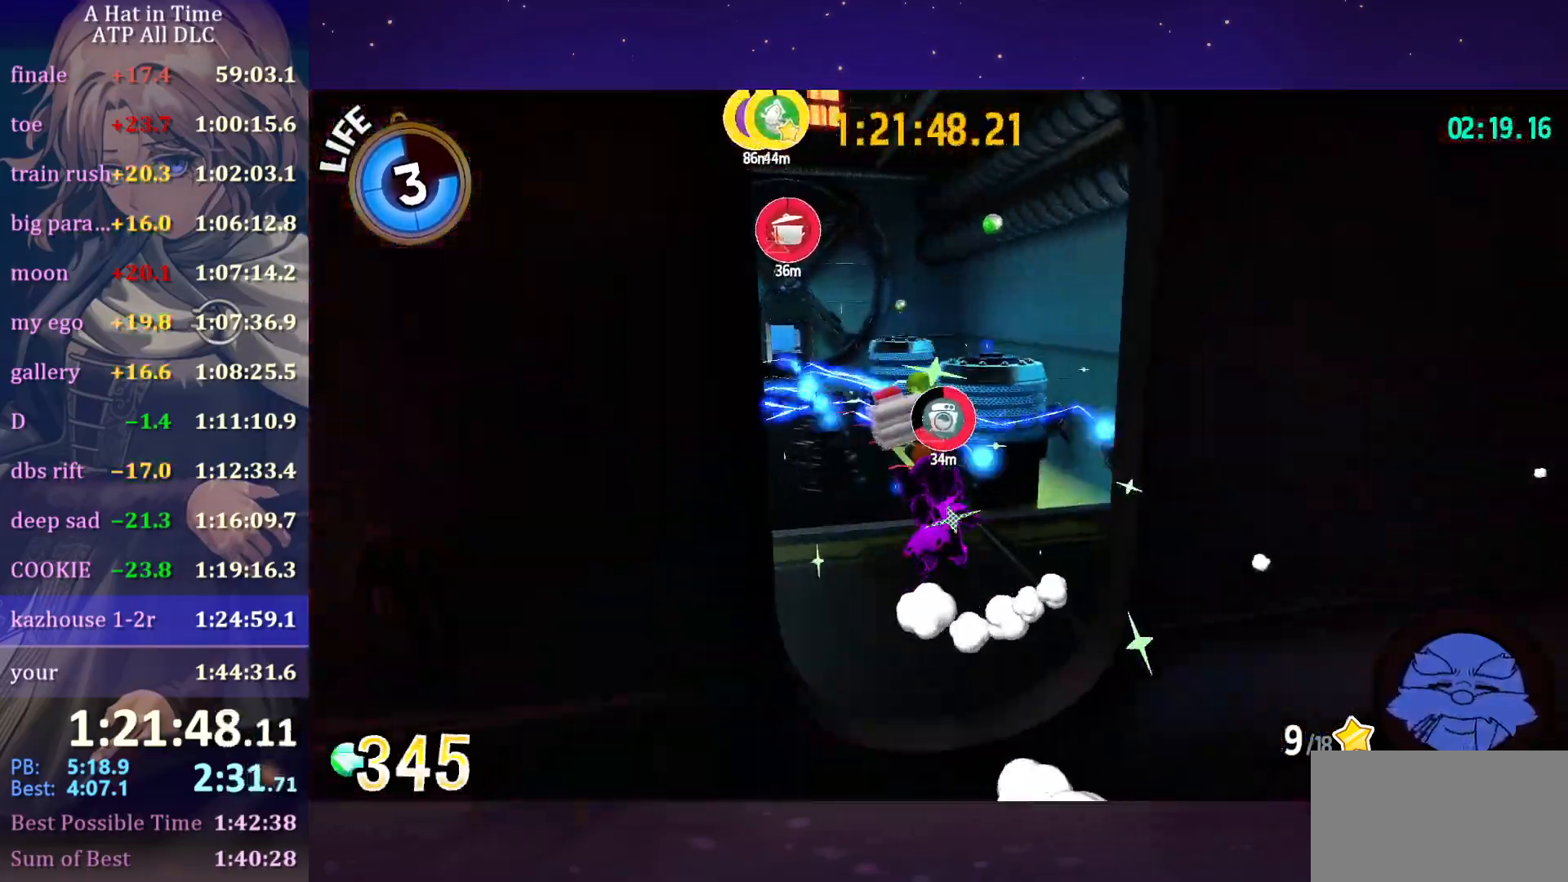
{"keys": ["w"], "mouse": [], "mouse_move": "still", "events": [[150, "d", "up"], [183, "space", "down"], [466, "space", "up"]]}
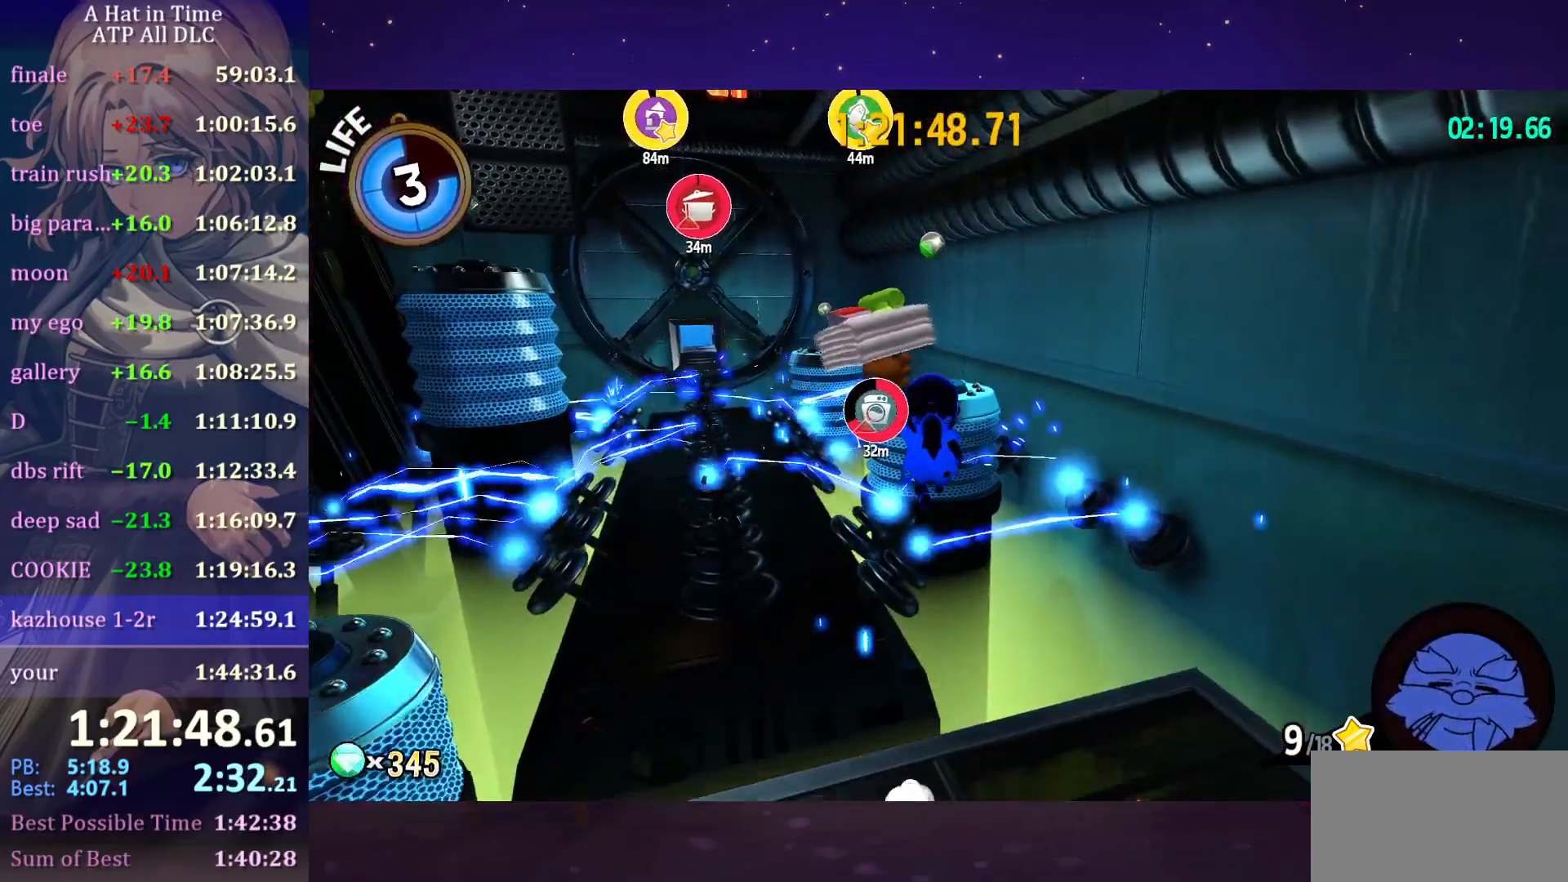
{"keys": ["ctrl", "d", "w"], "mouse": [], "mouse_move": "still", "events": [[66, "space", "down"], [116, "d", "down"], [450, "ctrl", "down"], [450, "space", "up"]]}
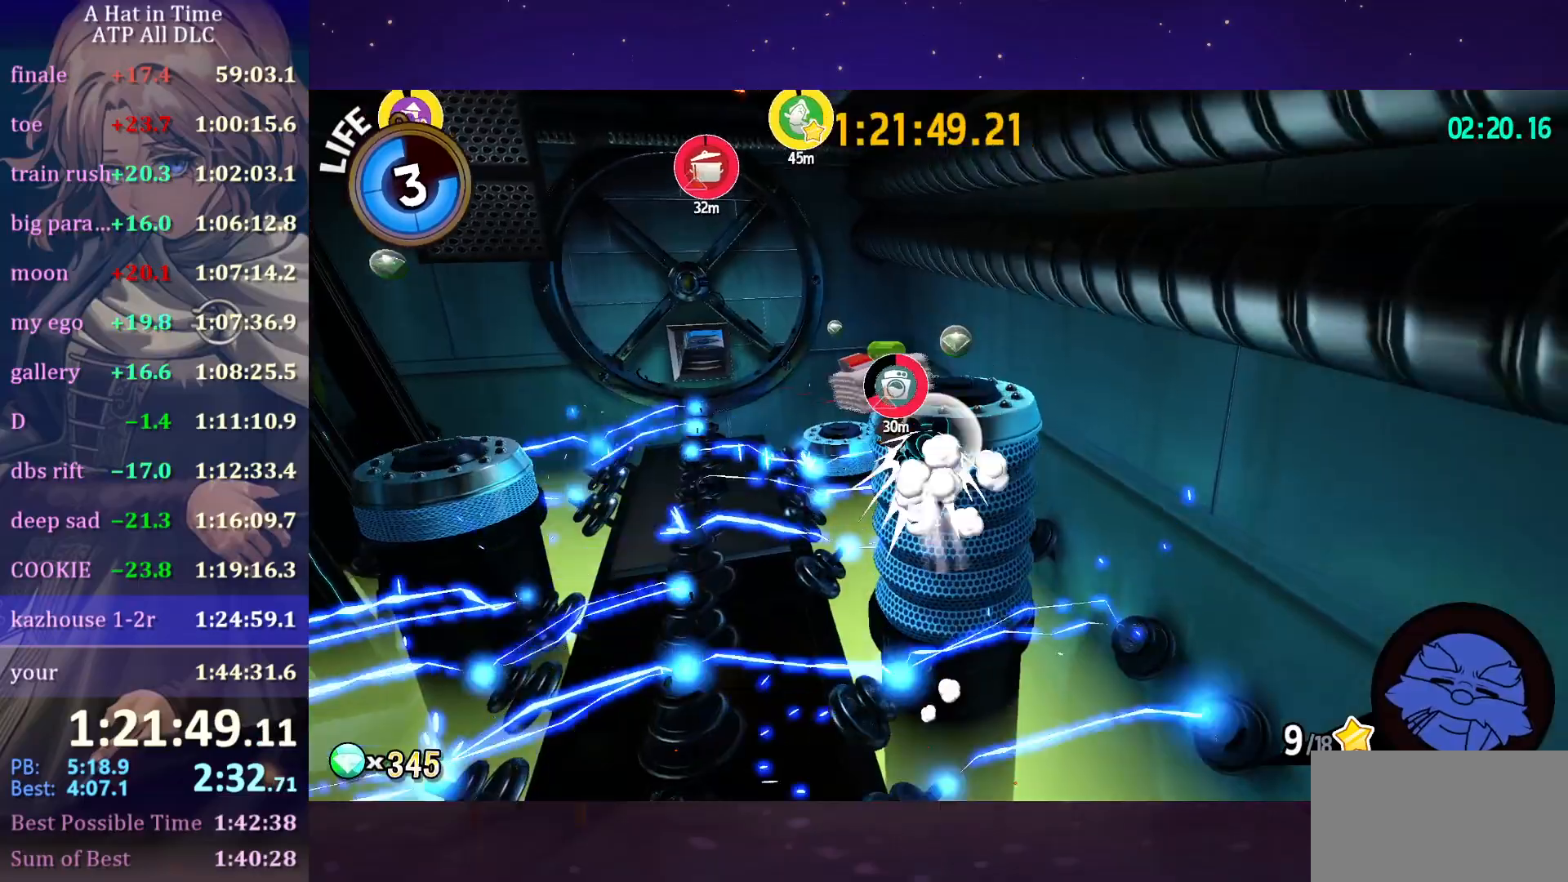
{"keys": [], "mouse": [], "mouse_move": "still", "events": [[83, "ctrl", "up"], [233, "space", "down"], [266, "w", "up"], [366, "d", "up"], [366, "space", "up"], [416, "s", "down"], [500, "s", "up"]]}
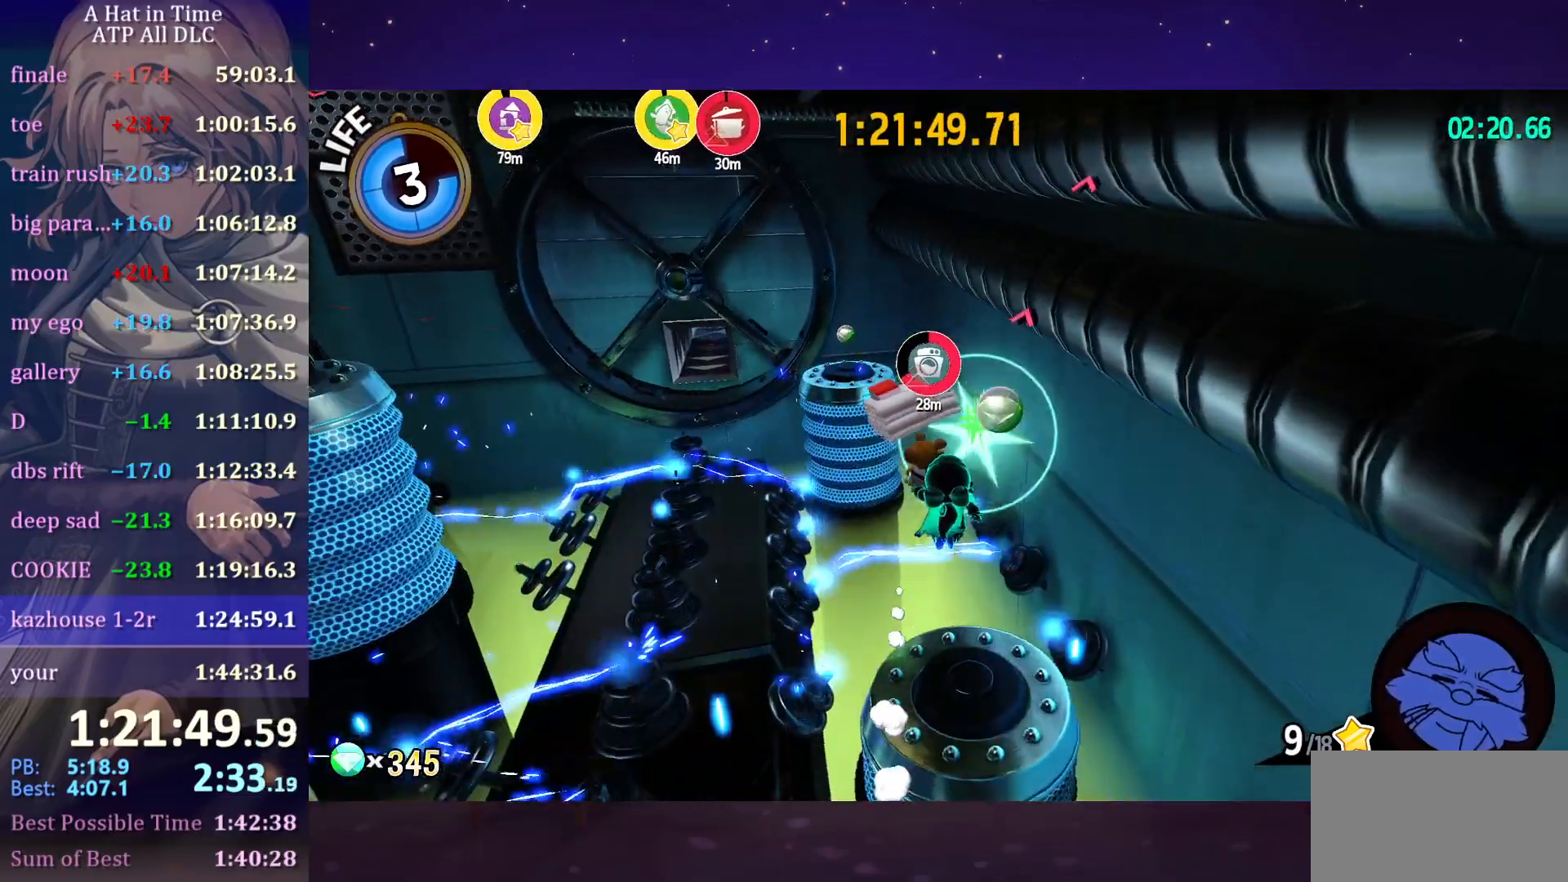
{"keys": ["shift", "w"], "mouse": [], "events": [[50, "s", "down"], [133, "s", "up"], [250, "w", "down"], [316, "shift", "down"]]}